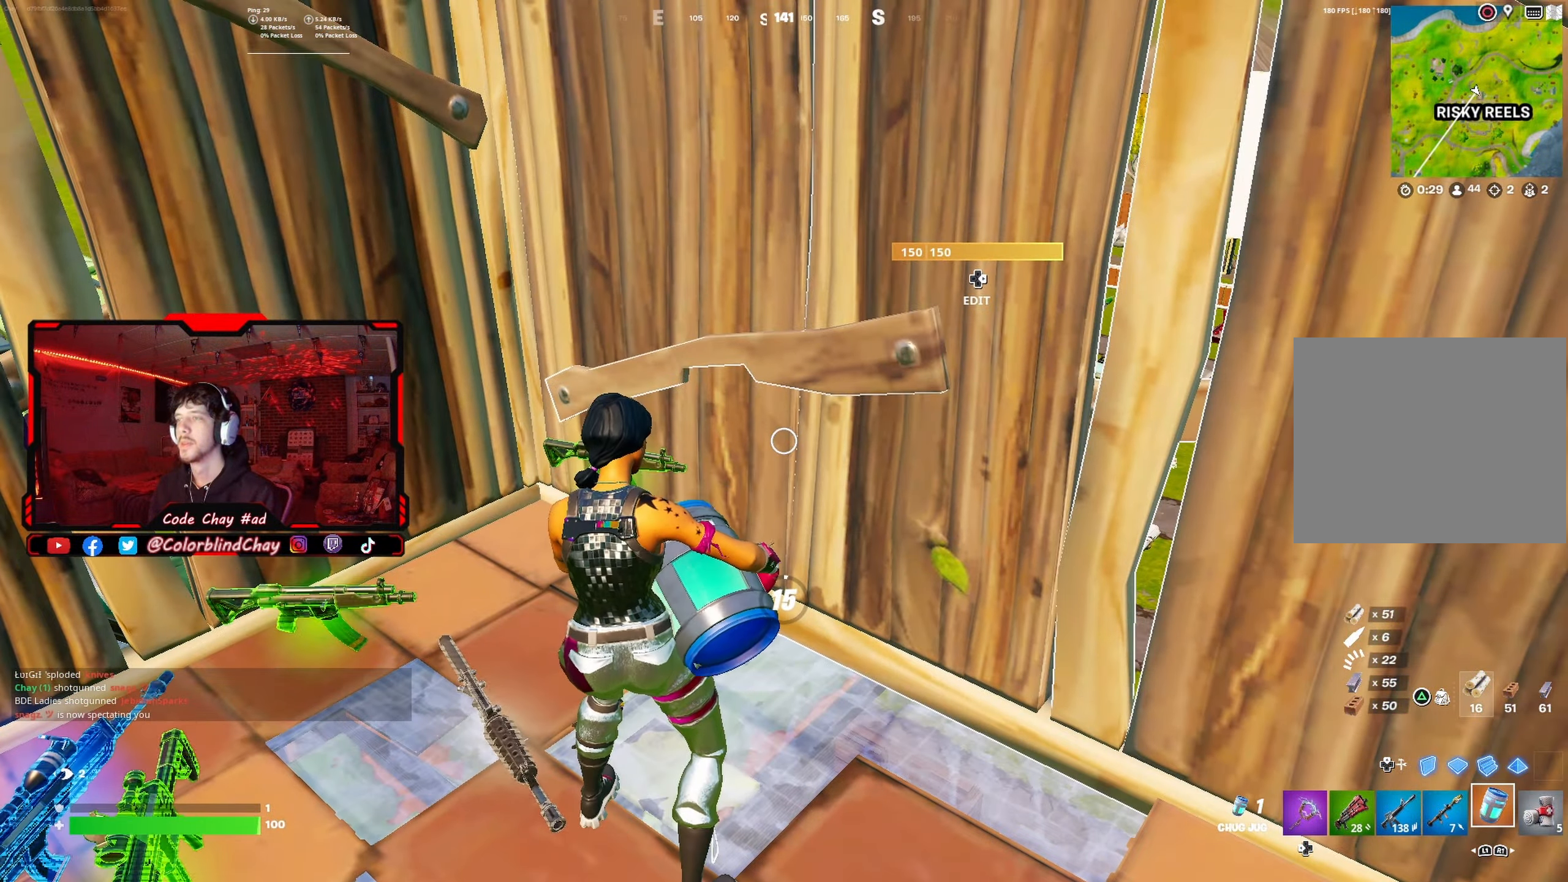
Gameplay with a controller (PlayStation layout); each line is a JSON object with the inputs held at the frame after it. "events" lists button and stick changes between this image and that frame as [ms after this image, input, new state], when the widget could be followed in between.
{"buttons": [], "left_stick": "center", "right_stick": "center", "events": []}
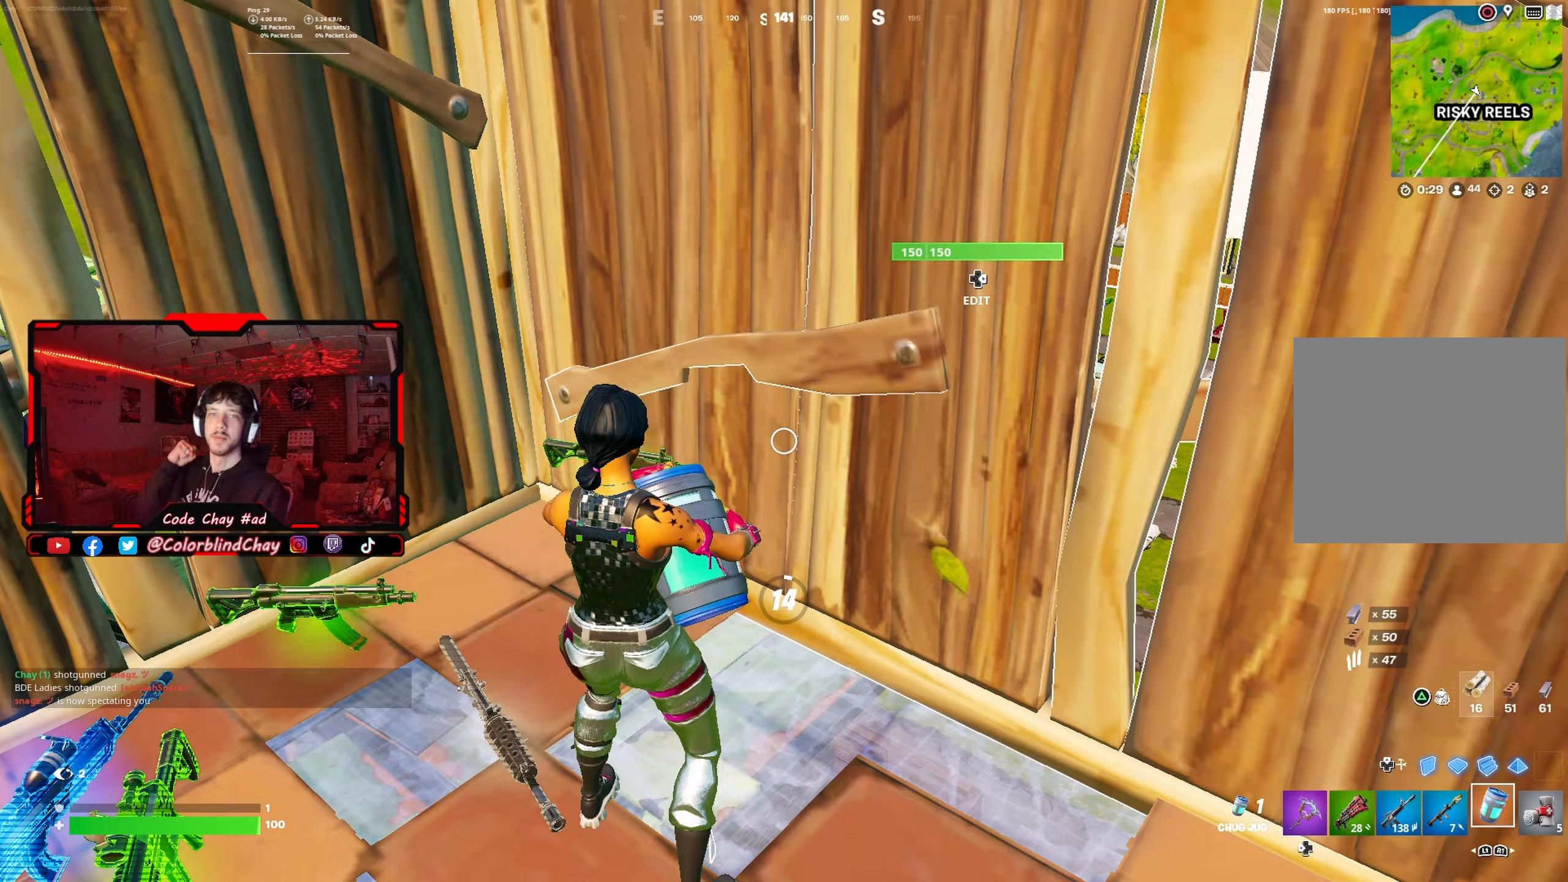
{"buttons": [], "left_stick": "center", "right_stick": "center", "events": []}
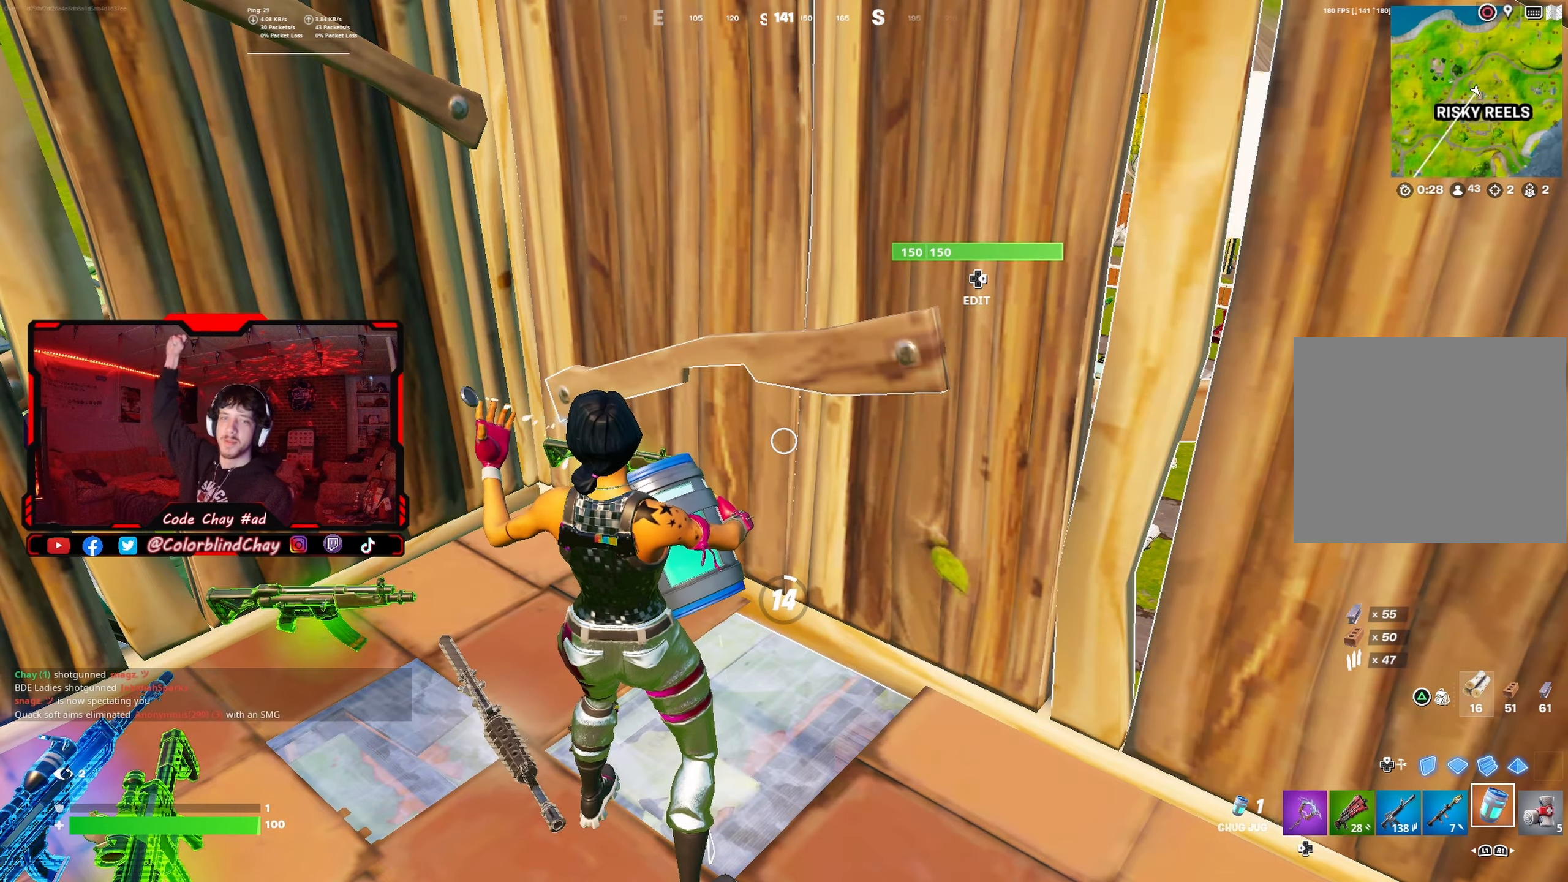
{"buttons": [], "left_stick": "center", "right_stick": "center", "events": []}
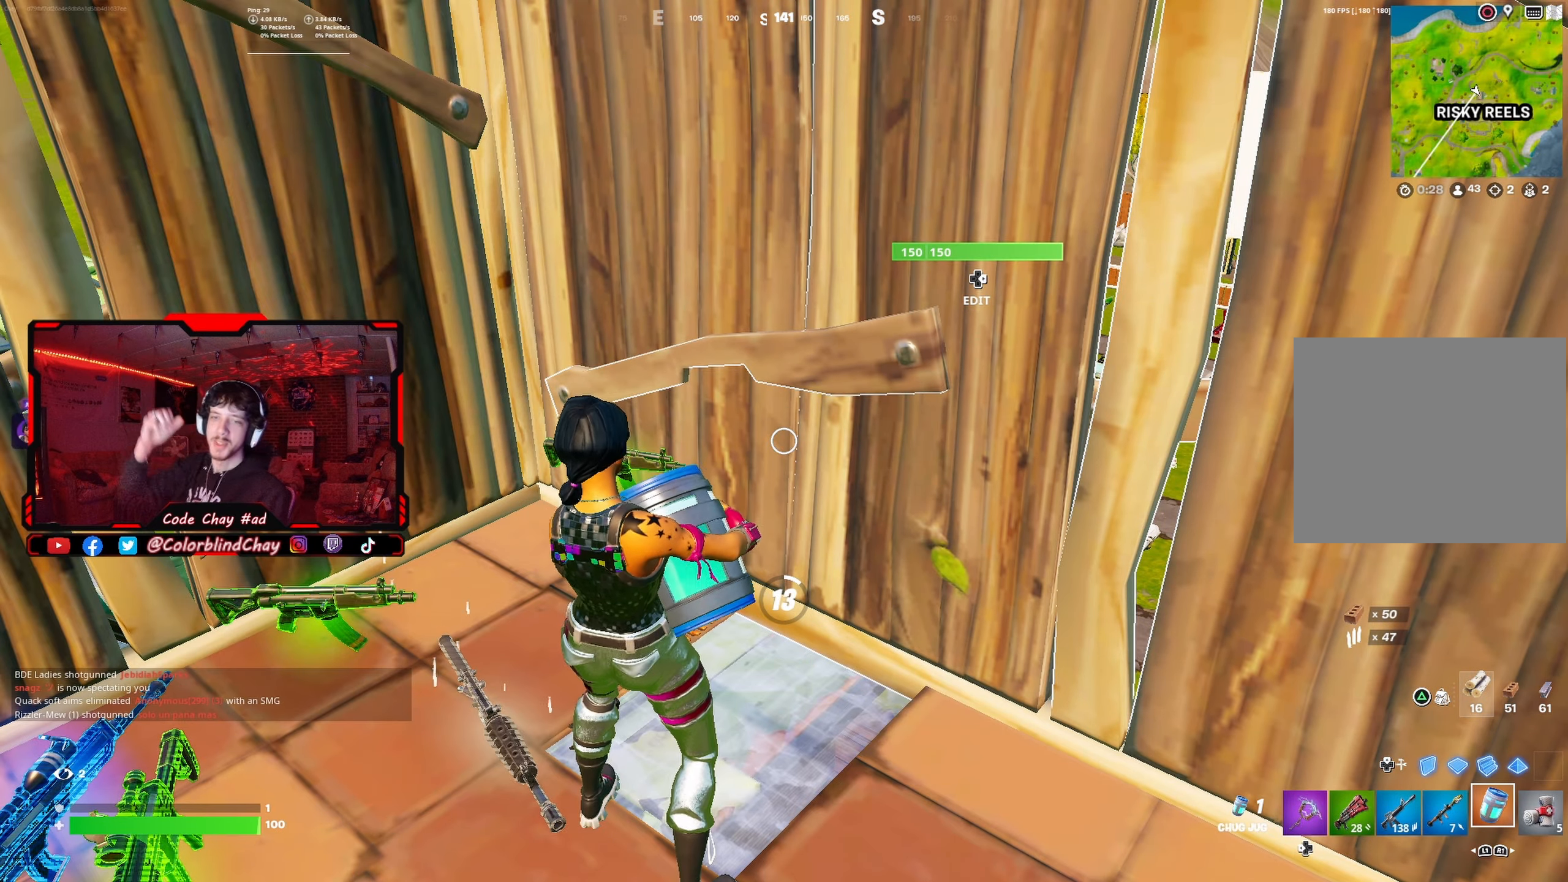
{"buttons": [], "left_stick": "center", "right_stick": "center", "events": []}
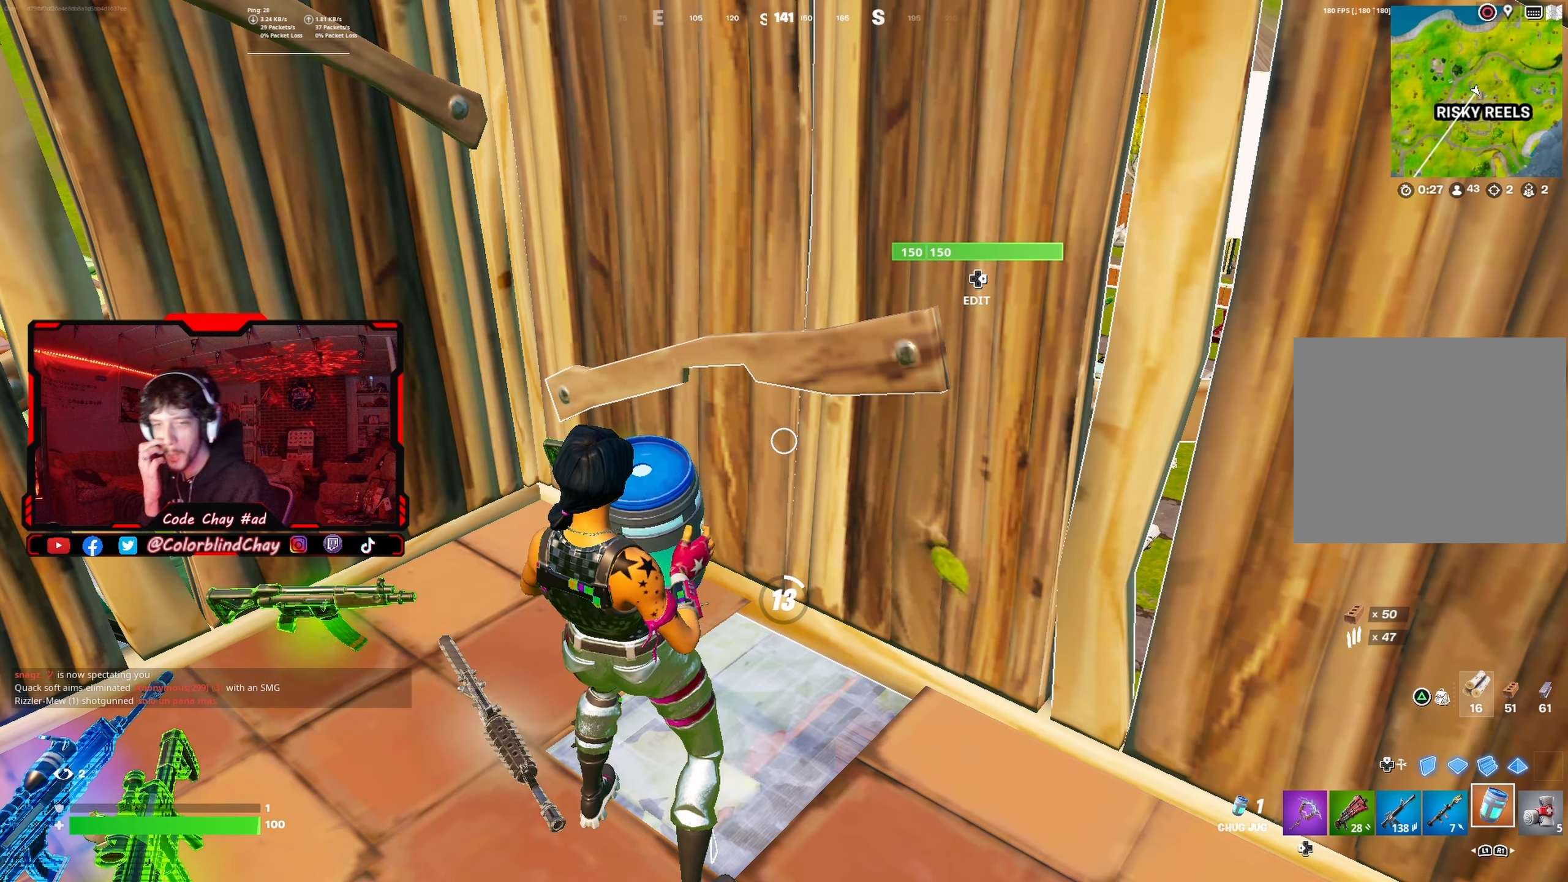
{"buttons": [], "left_stick": "center", "right_stick": "center", "events": []}
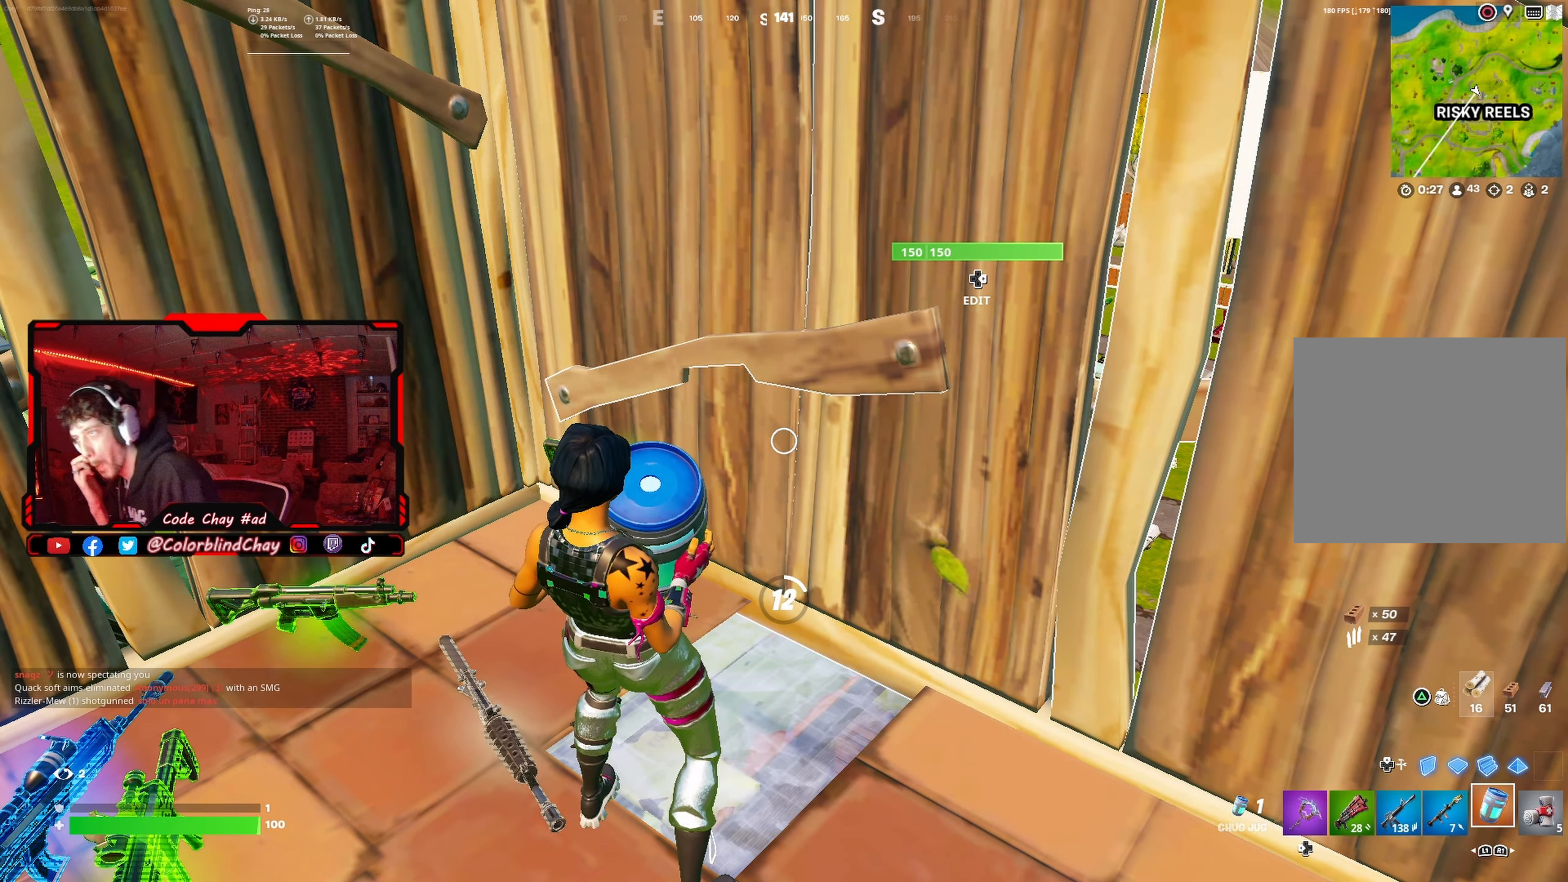
{"buttons": [], "left_stick": "center", "right_stick": "center", "events": []}
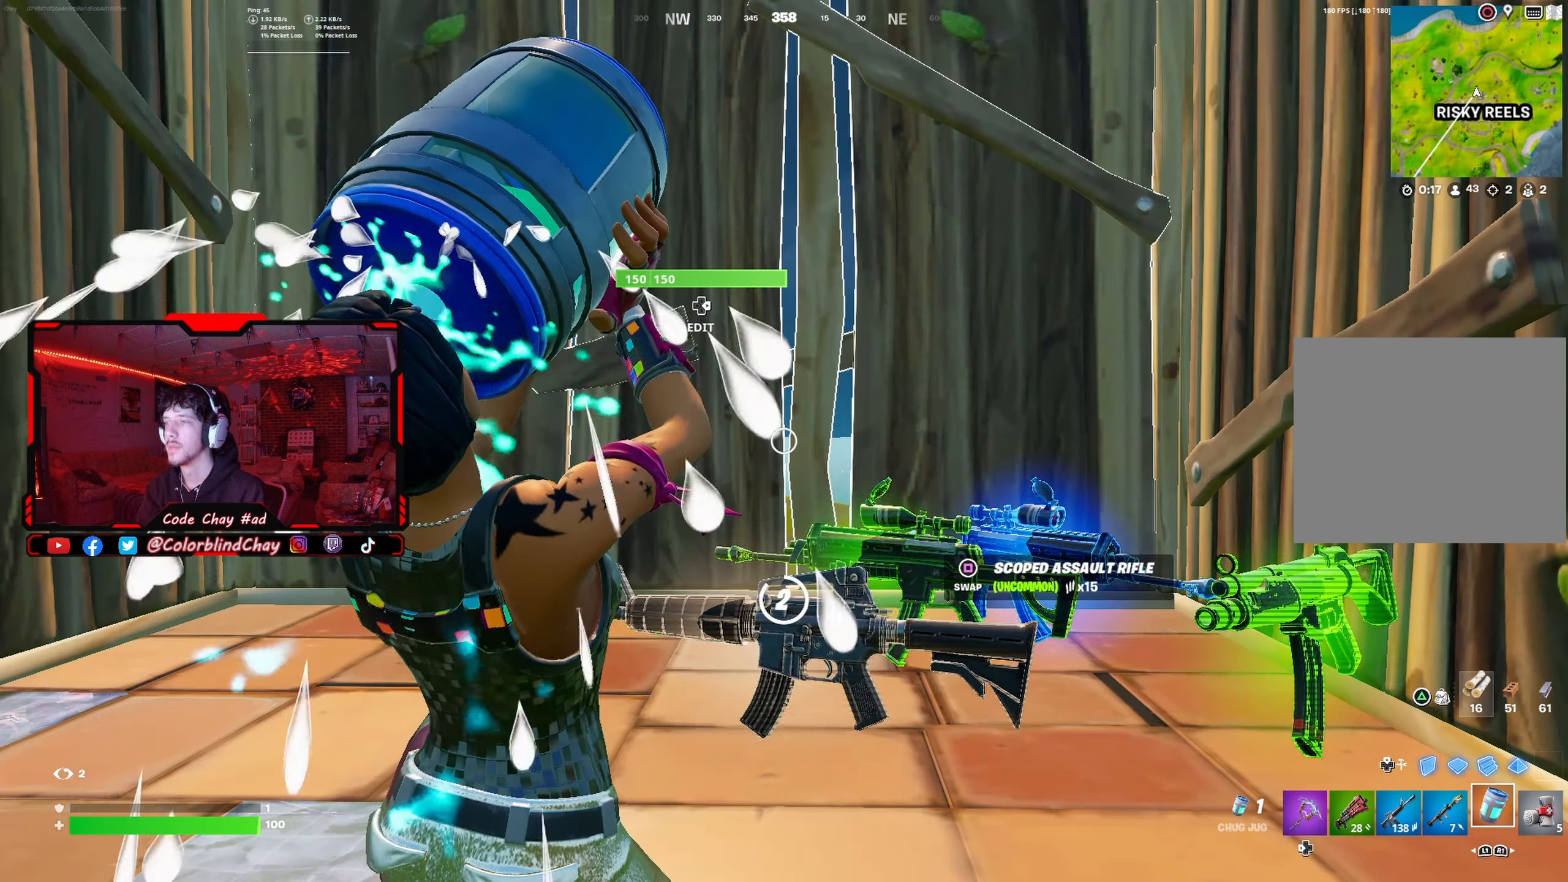
{"buttons": [], "left_stick": "center", "right_stick": "center", "events": []}
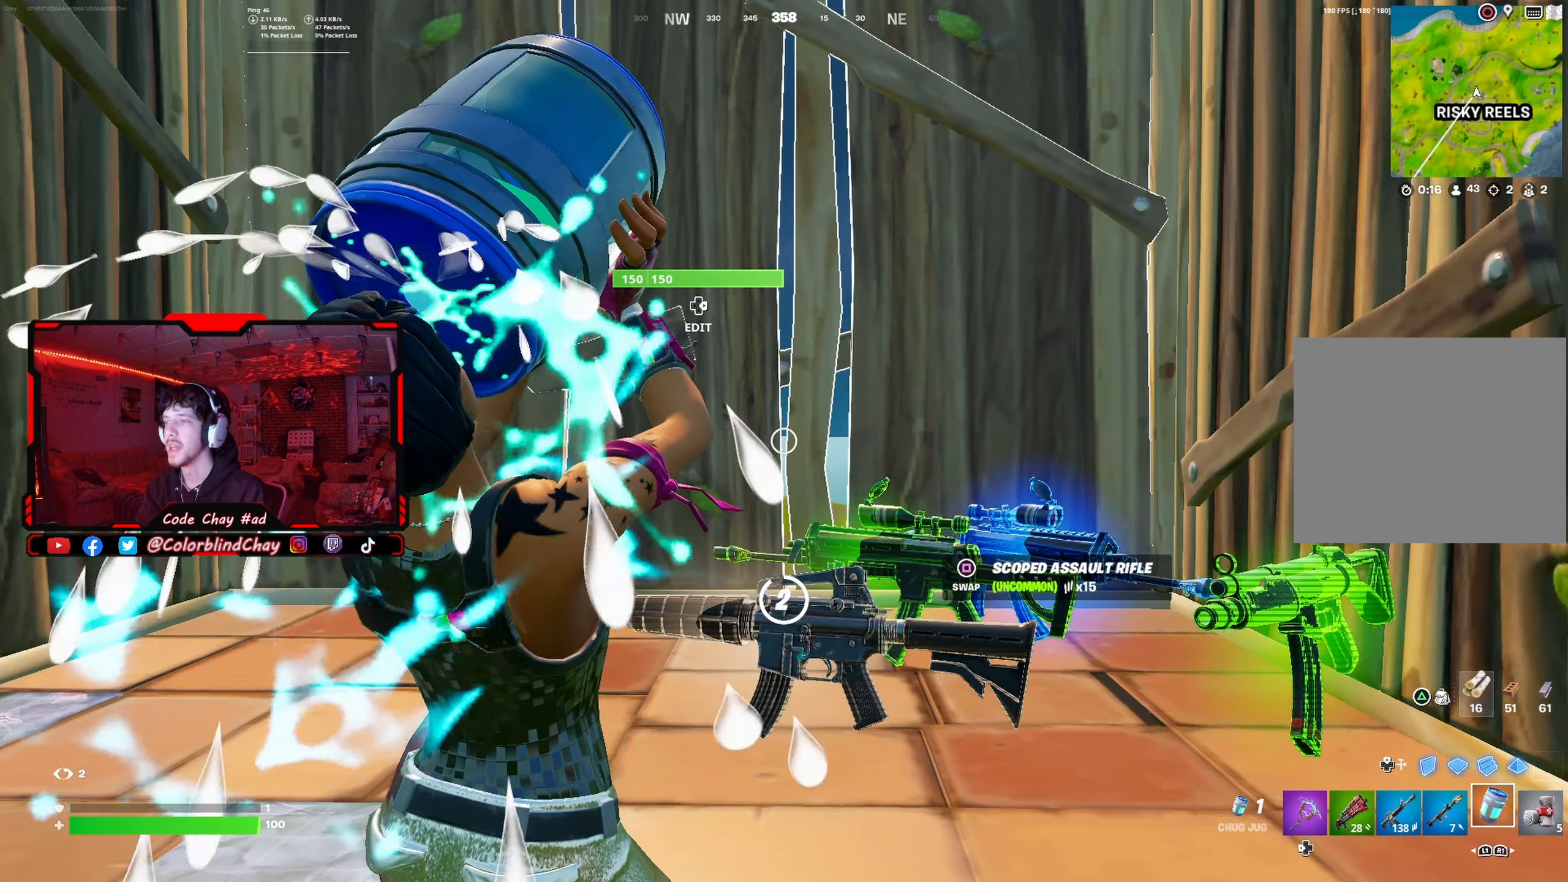
{"buttons": [], "left_stick": "center", "right_stick": "center", "events": []}
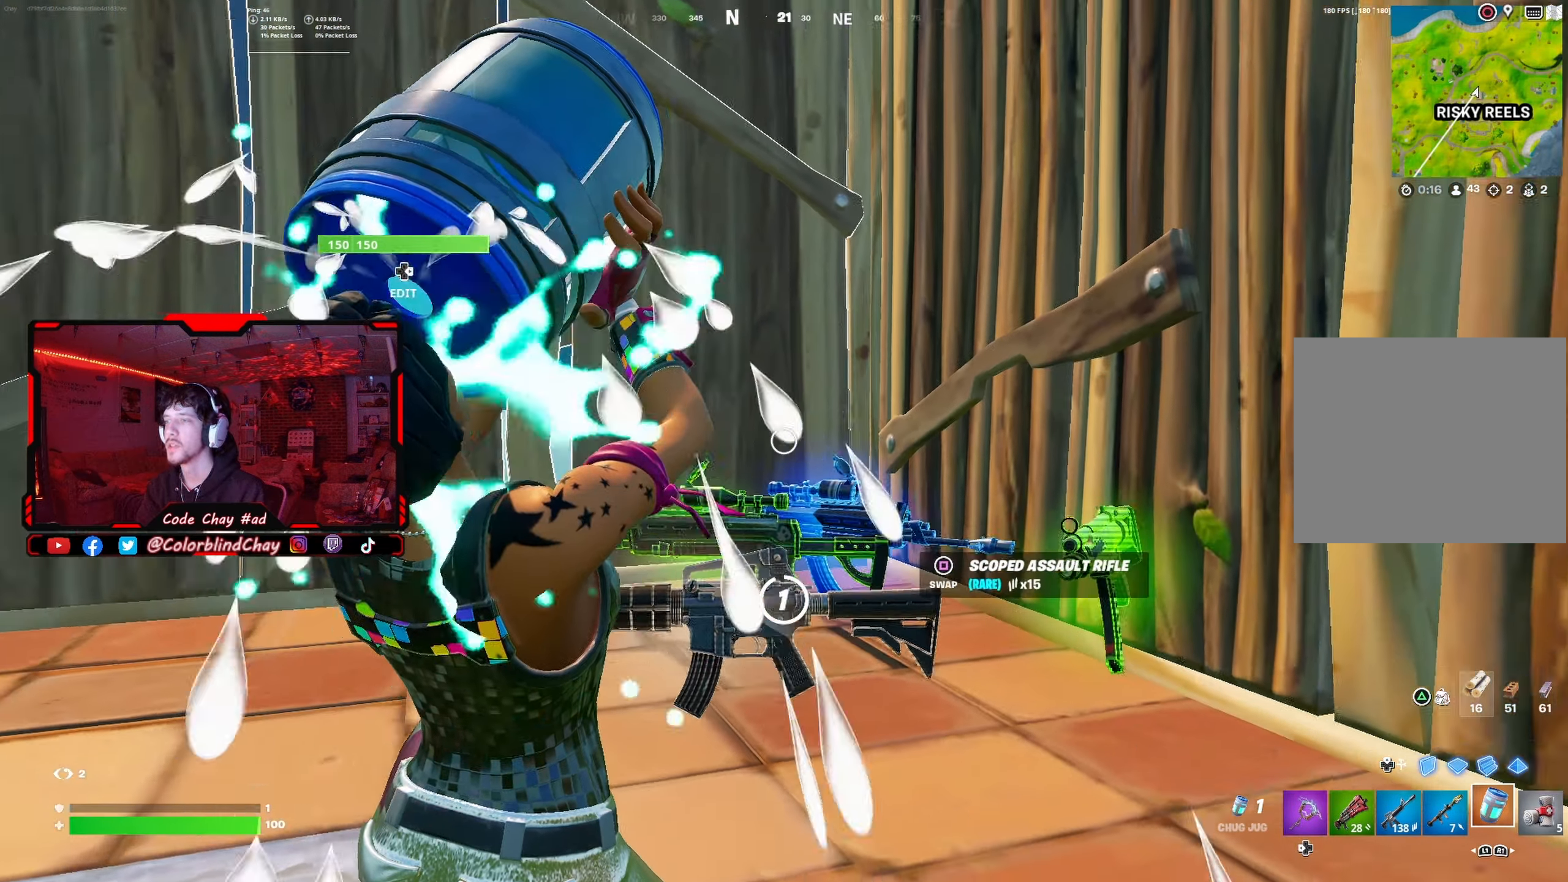
{"buttons": [], "left_stick": "center", "right_stick": "center", "events": []}
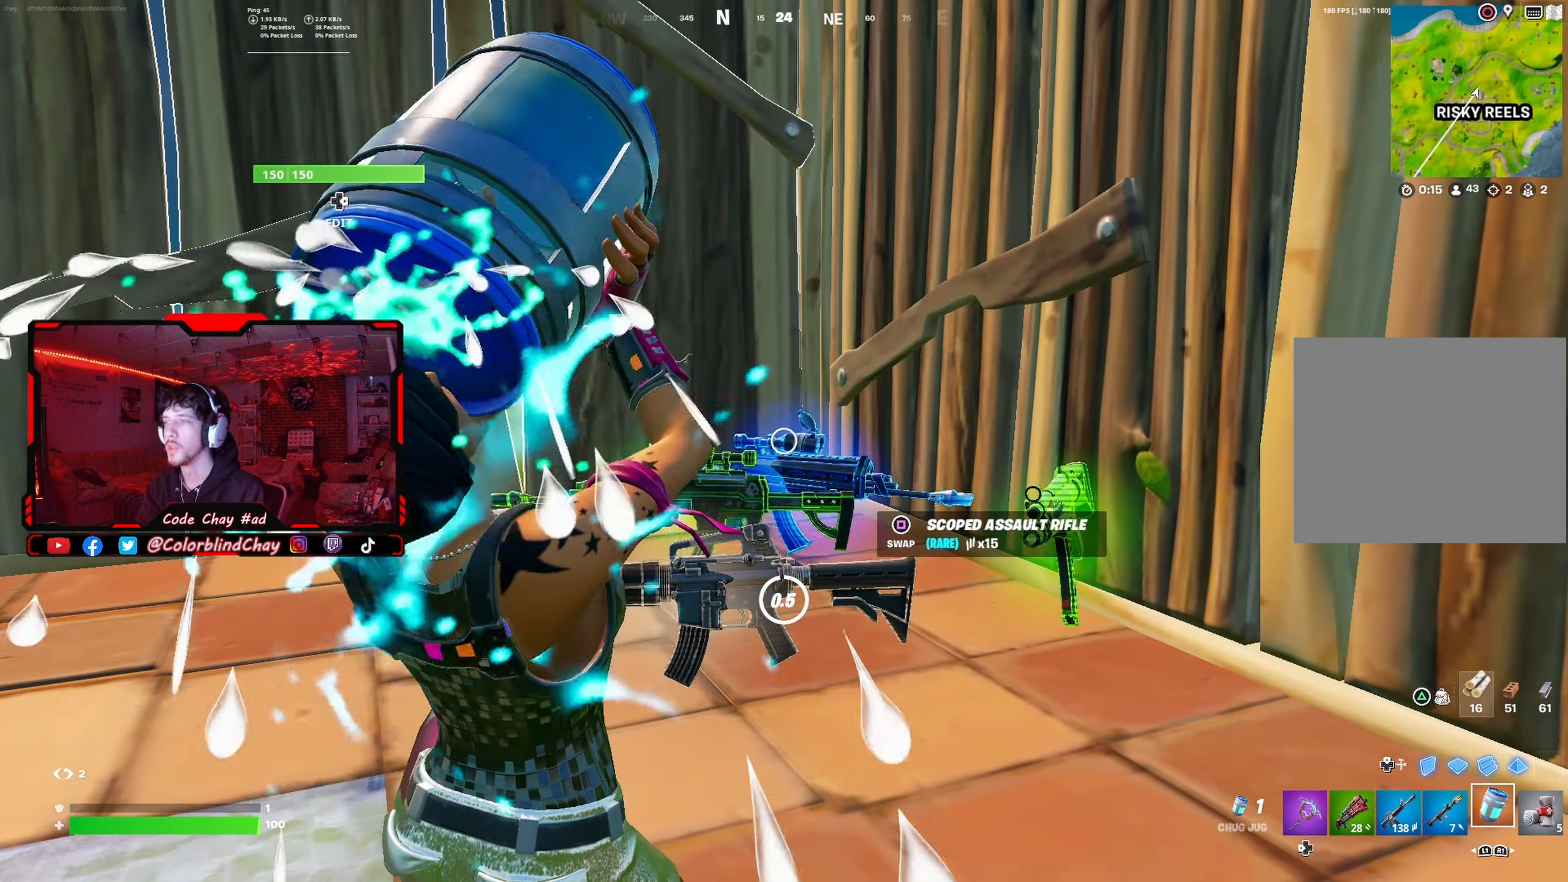
{"buttons": [], "left_stick": "center", "right_stick": "center", "events": []}
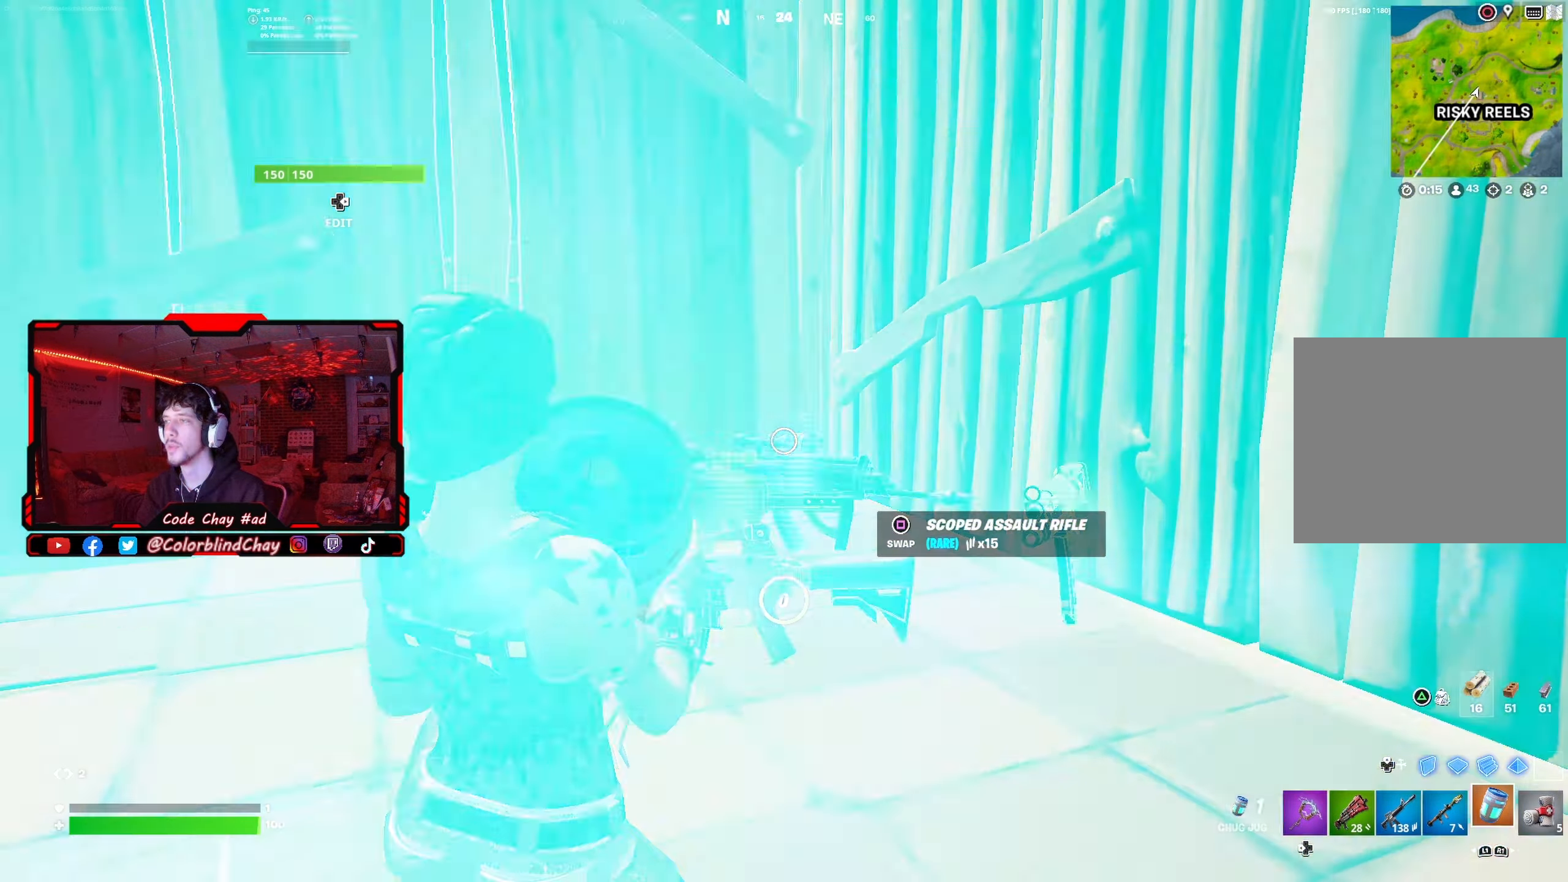
{"buttons": [], "left_stick": "center", "right_stick": "center", "events": [[200, "DPAD_DOWN", "down"], [350, "DPAD_DOWN", "up"]]}
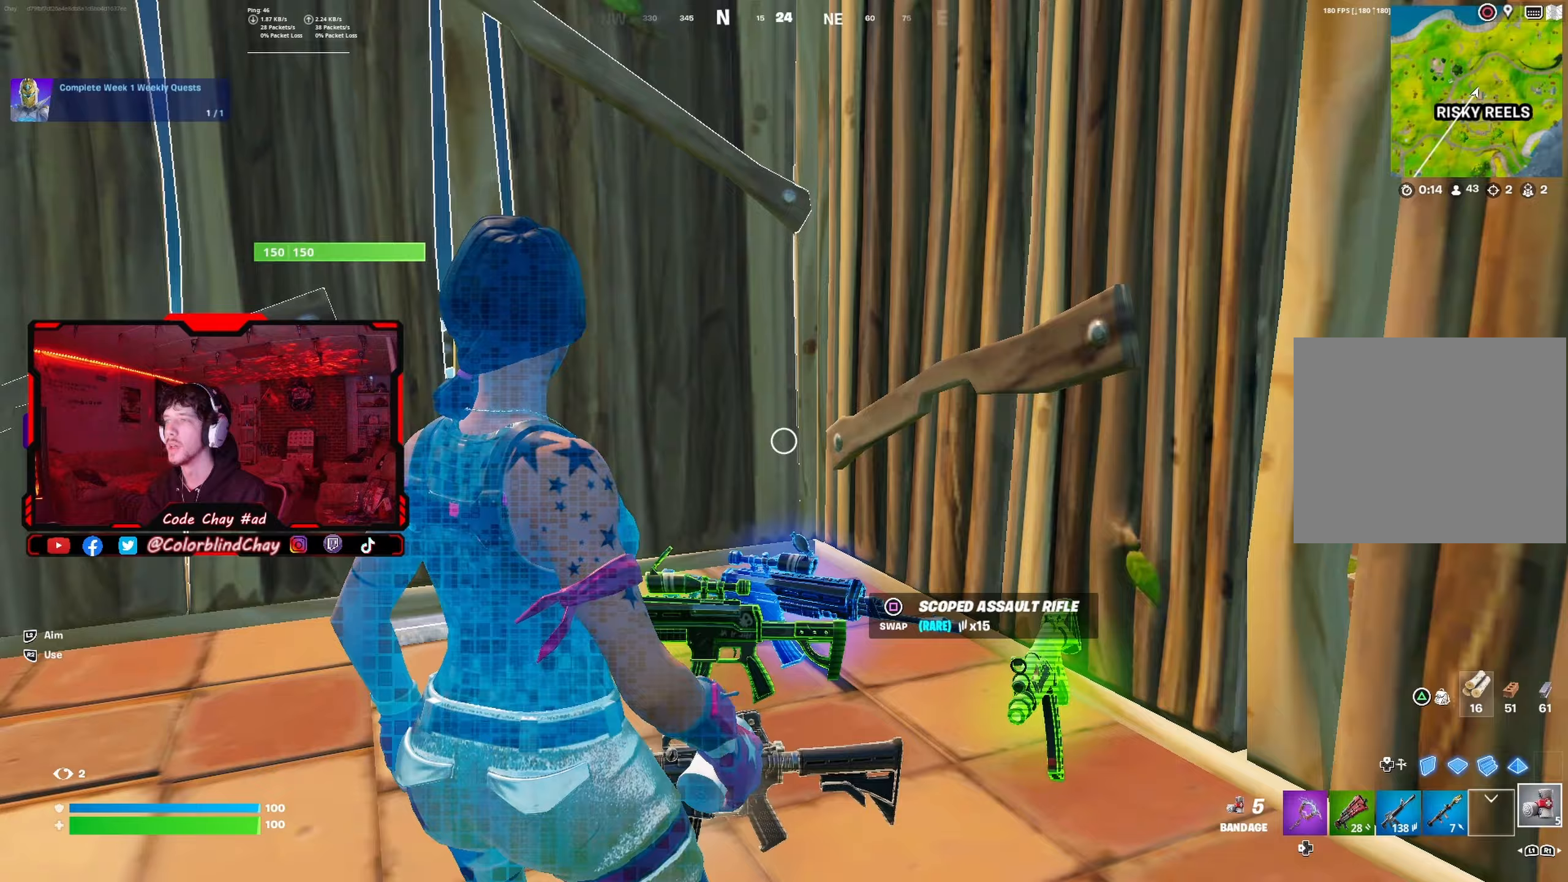
{"buttons": [], "left_stick": "center", "right_stick": "center", "events": [[250, "SQUARE", "down"], [317, "SQUARE", "up"]]}
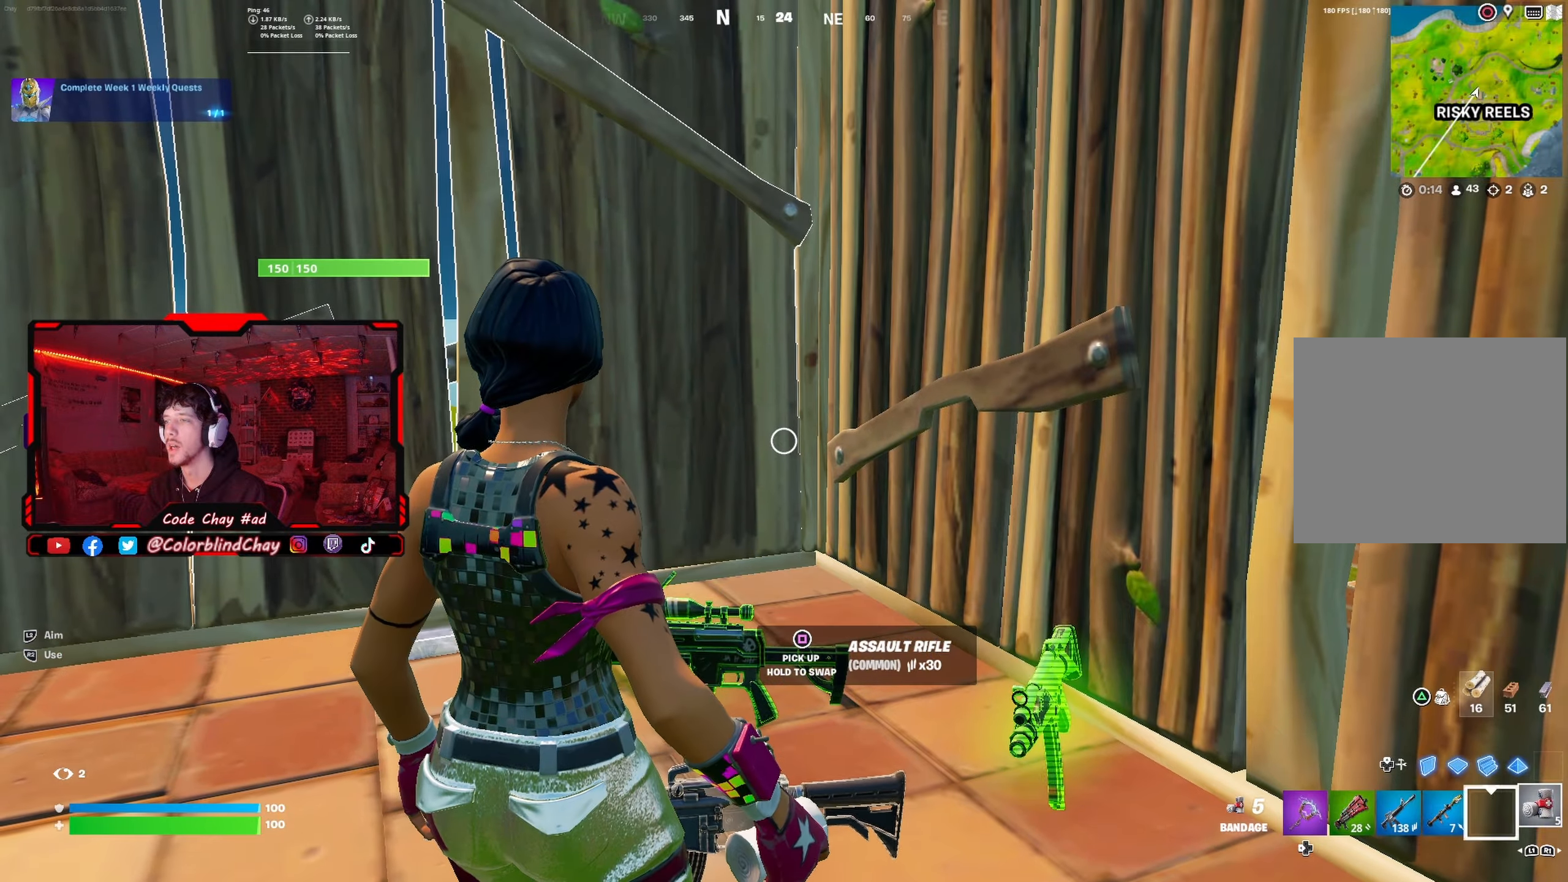
{"buttons": [], "left_stick": "center", "right_stick": "right", "events": [[300, "R1", "down"], [317, "right_stick", "right"], [467, "R1", "up"]]}
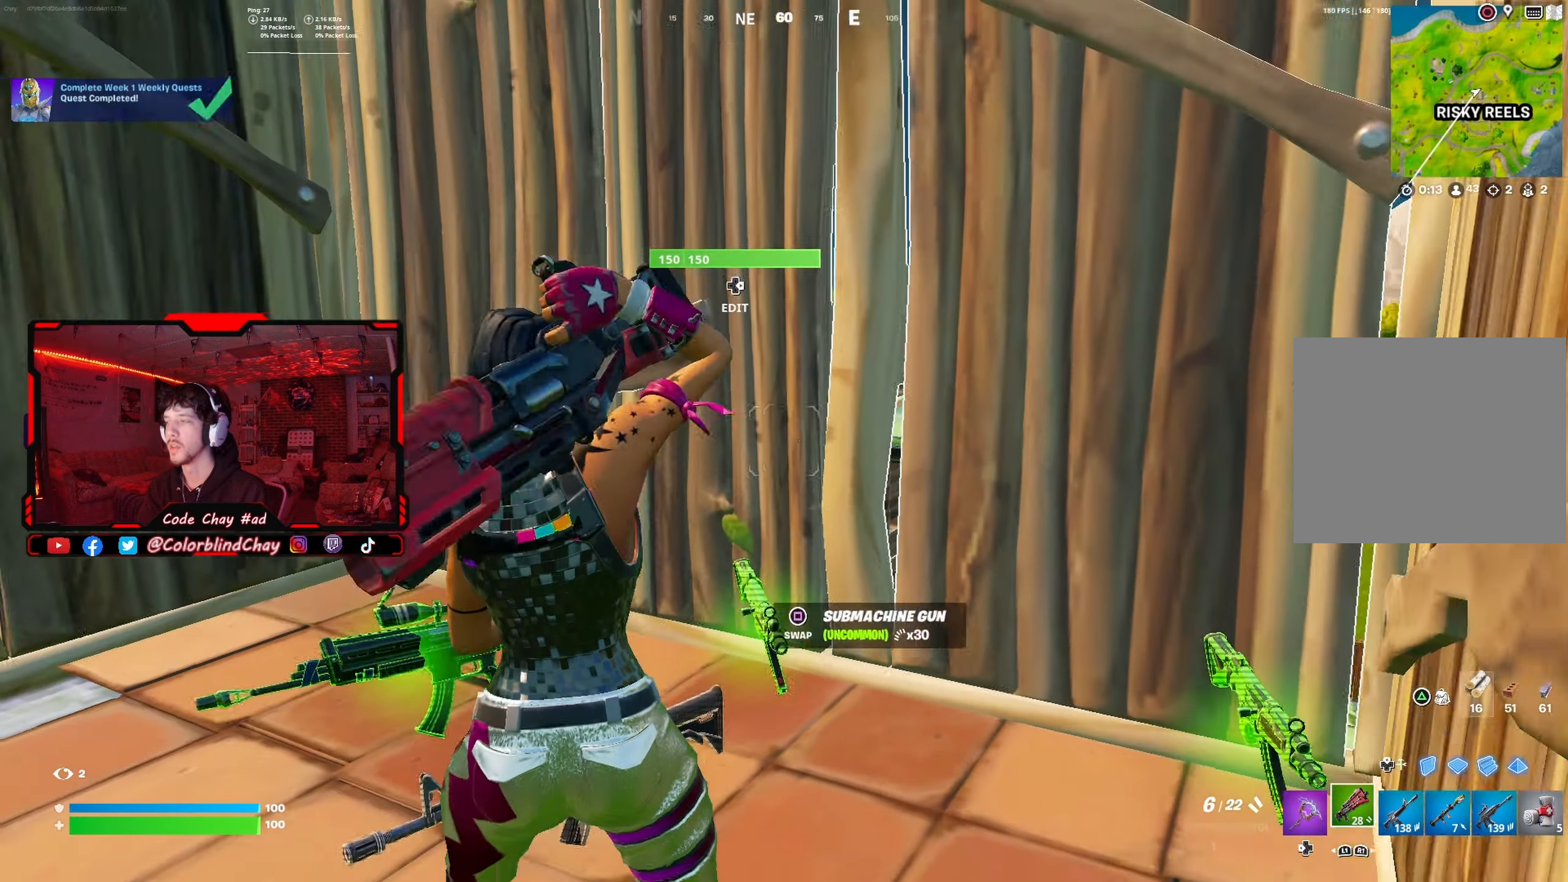
{"buttons": ["R2", "DPAD_RIGHT"], "left_stick": "up-left", "right_stick": "down", "events": [[17, "right_stick", "center"], [83, "DPAD_LEFT", "down"], [133, "left_stick", "up-left"], [217, "DPAD_LEFT", "up"], [450, "DPAD_RIGHT", "down"], [483, "right_stick", "down"], [500, "R2", "down"]]}
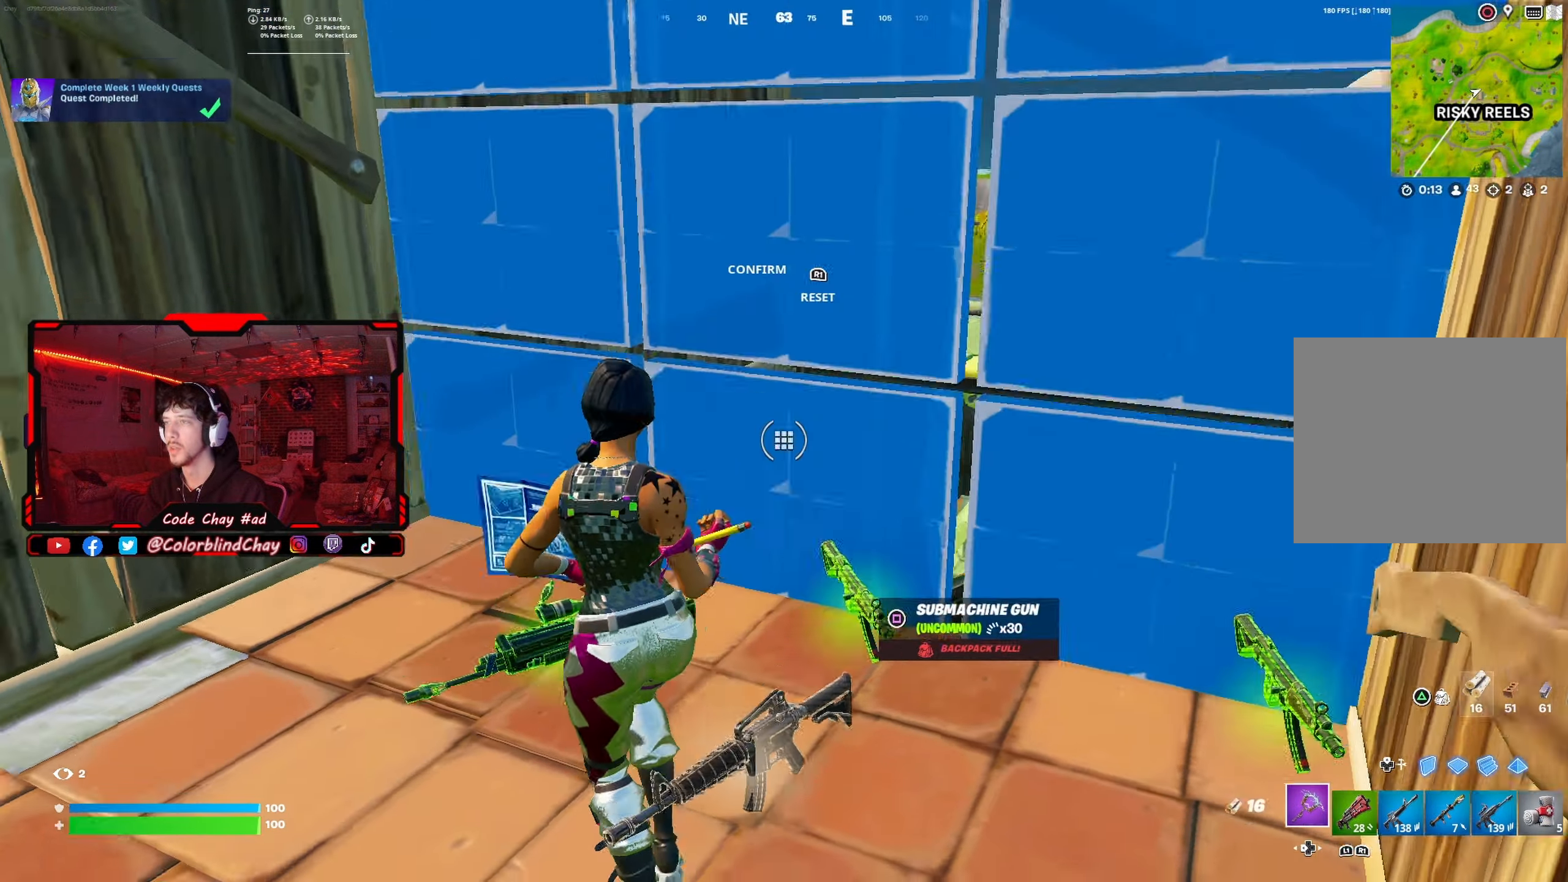
{"buttons": [], "left_stick": "up-left", "right_stick": "center", "events": [[33, "right_stick", "left"], [100, "DPAD_RIGHT", "up"], [117, "right_stick", "up-right"], [183, "R2", "up"], [283, "right_stick", "down"], [350, "right_stick", "center"]]}
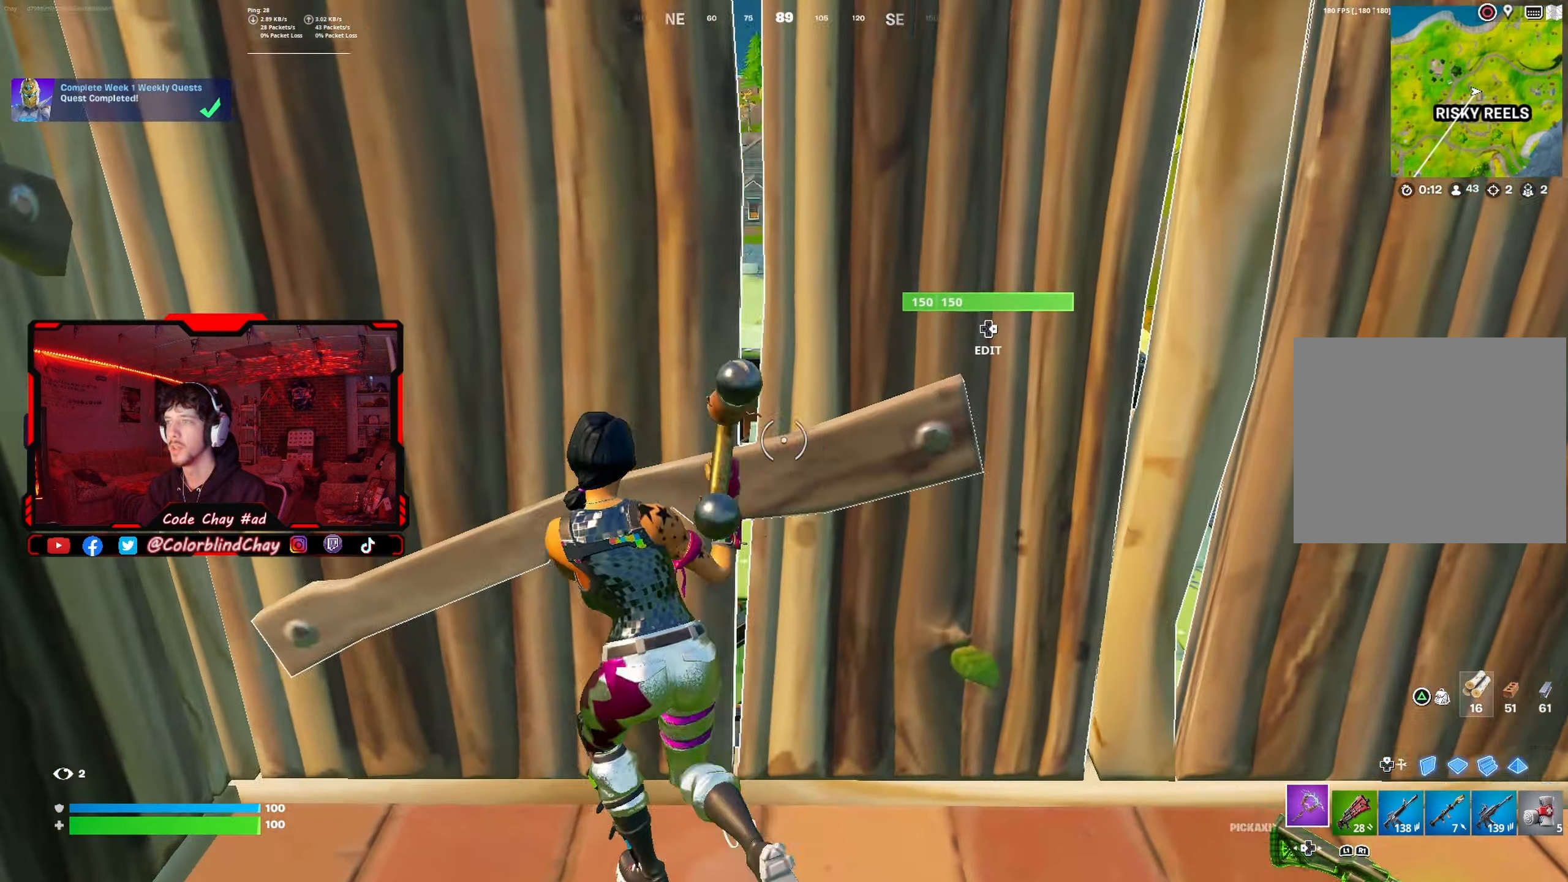
{"buttons": [], "left_stick": "up-left", "right_stick": "down", "events": [[33, "left_stick", "down"], [117, "right_stick", "right"], [167, "DPAD_RIGHT", "down"], [183, "right_stick", "down"], [200, "R2", "down"], [217, "left_stick", "down-left"], [250, "right_stick", "left"], [317, "right_stick", "up"], [333, "DPAD_RIGHT", "up"], [367, "left_stick", "up-left"], [400, "R2", "up"], [400, "right_stick", "right"], [467, "right_stick", "down"]]}
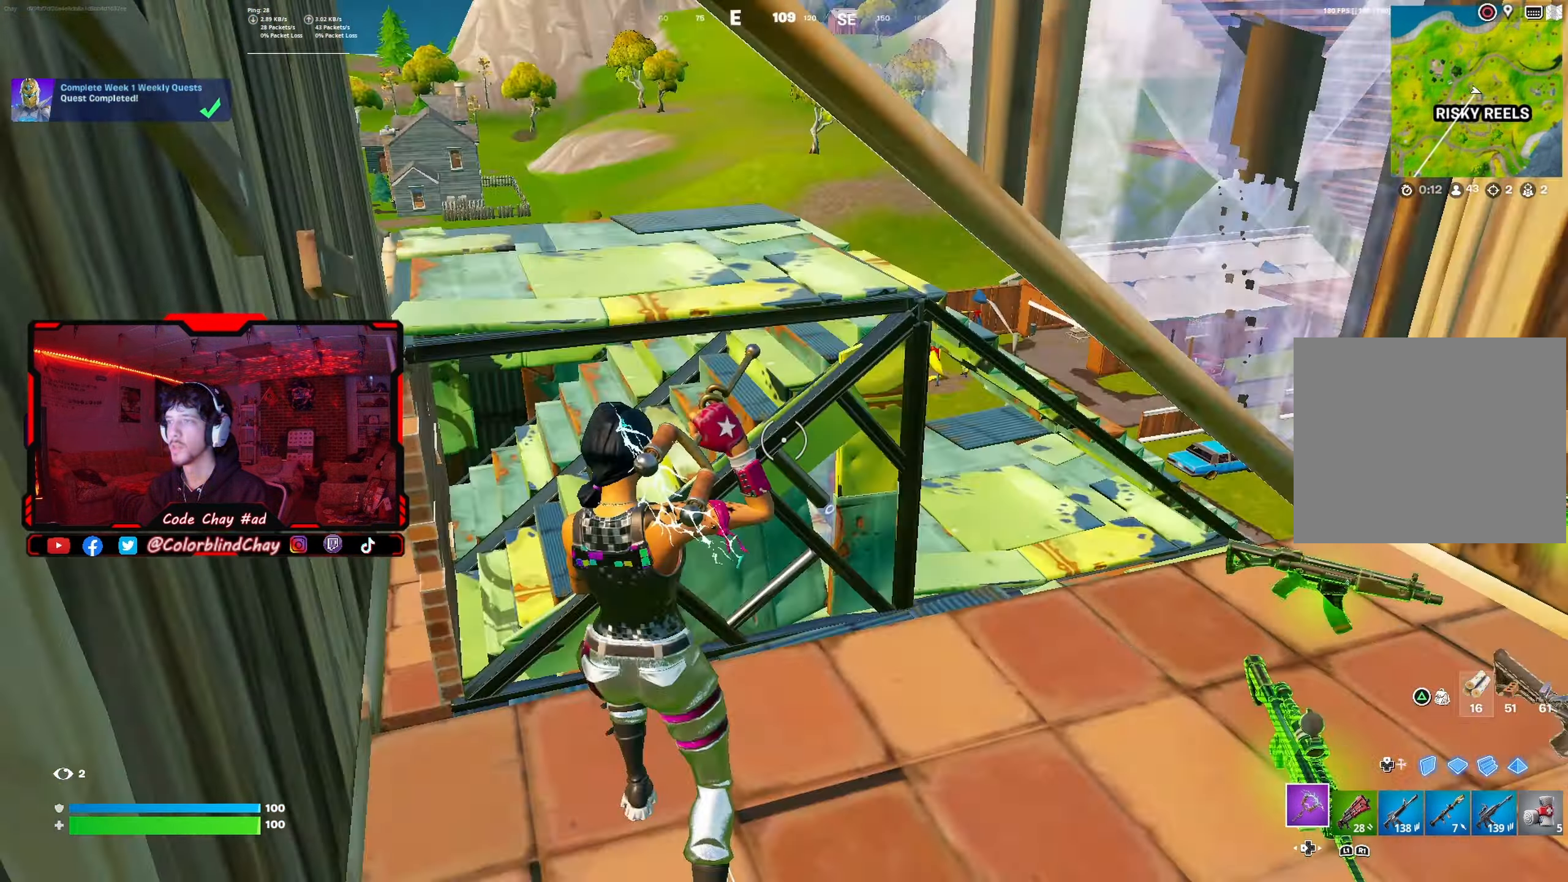
{"buttons": [], "left_stick": "up-right", "right_stick": "center", "events": [[67, "R1", "down"], [83, "right_stick", "center"], [100, "left_stick", "up"], [217, "R1", "up"], [367, "left_stick", "up-right"]]}
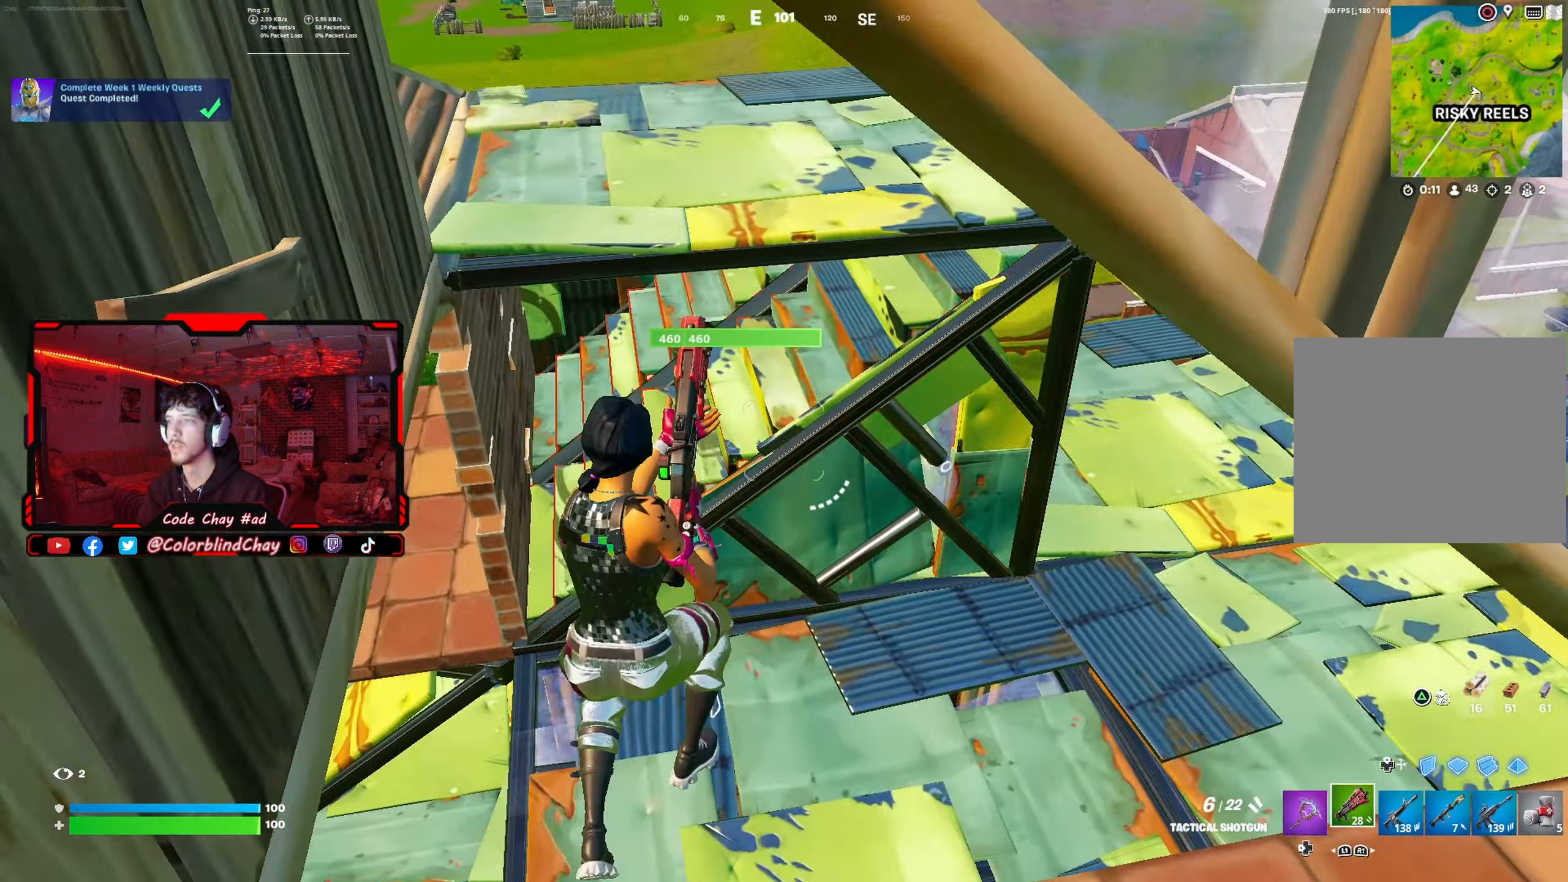
{"buttons": [], "left_stick": "up-right", "right_stick": "center", "events": [[67, "SQUARE", "down"], [150, "SQUARE", "up"], [233, "SQUARE", "down"], [300, "SQUARE", "up"]]}
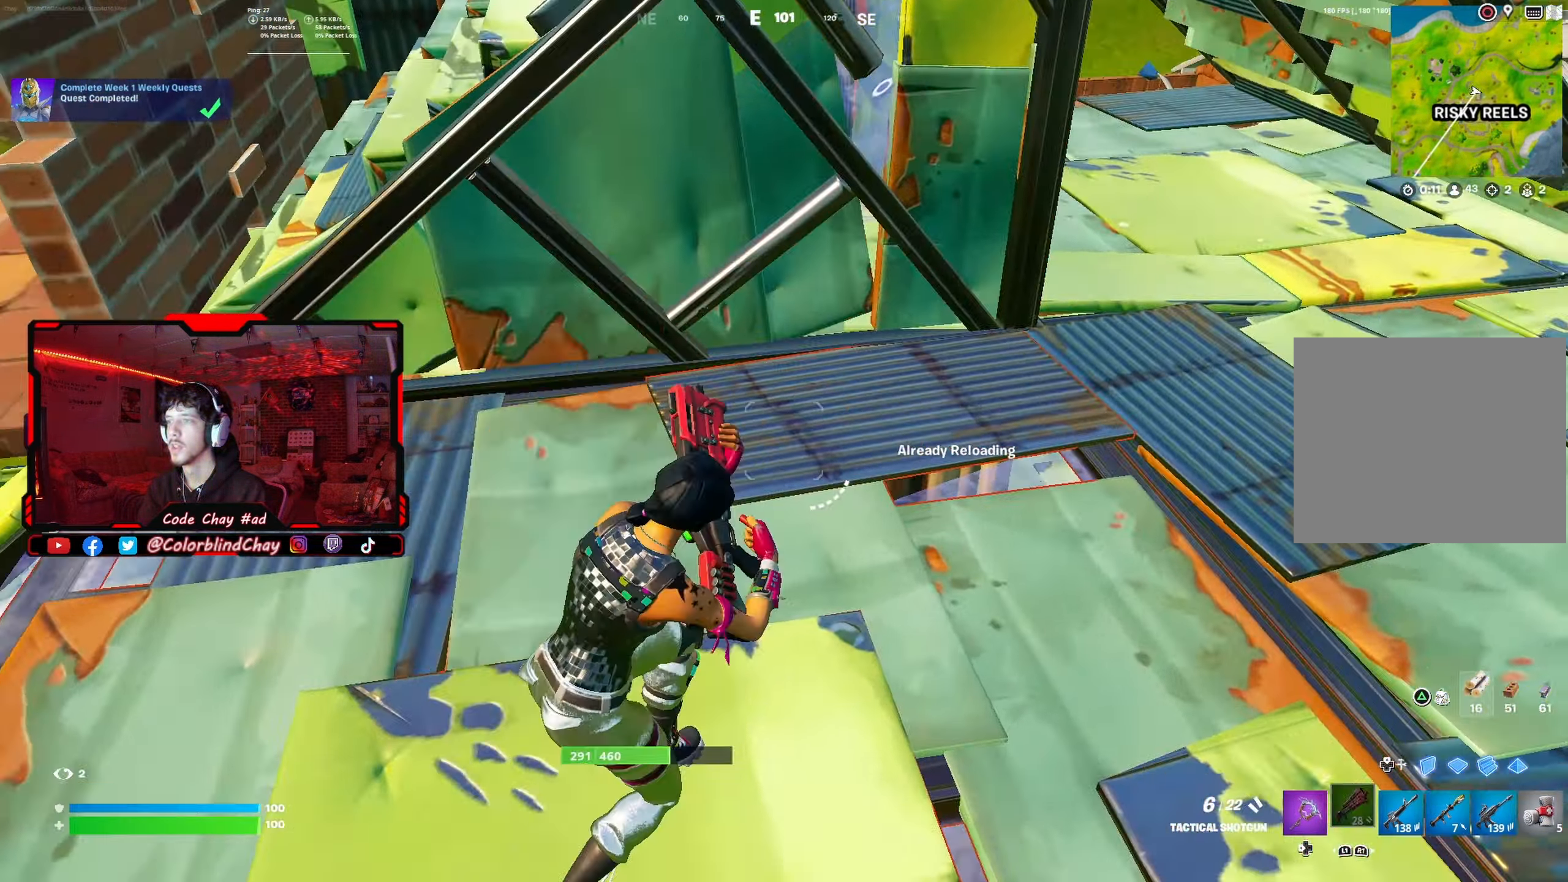
{"buttons": [], "left_stick": "up-right", "right_stick": "right", "events": [[17, "right_stick", "right"], [183, "right_stick", "center"], [500, "right_stick", "right"]]}
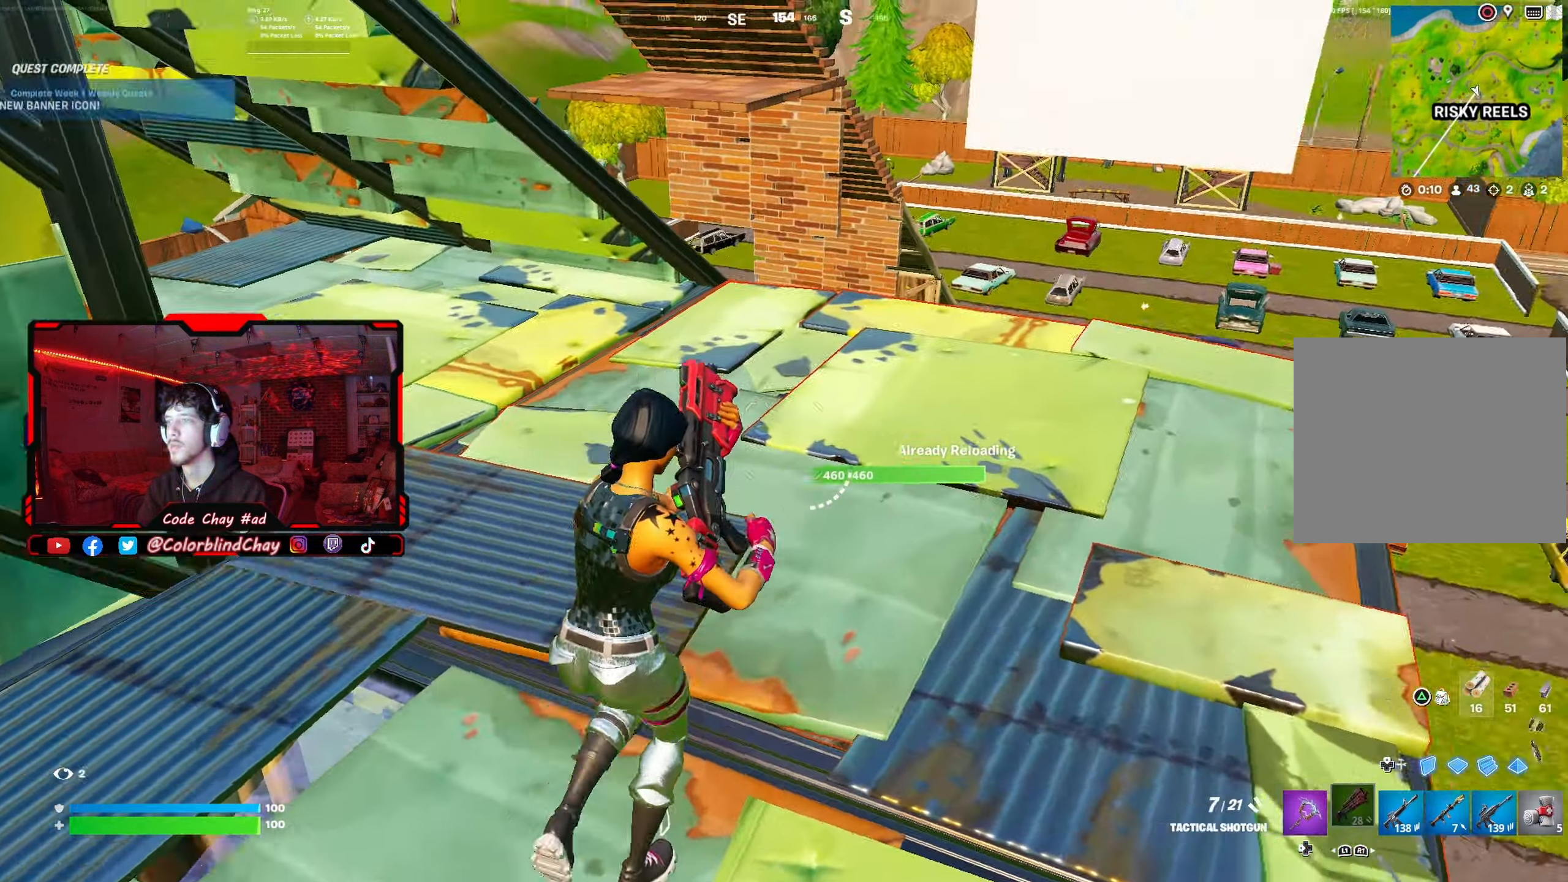
{"buttons": [], "left_stick": "up", "right_stick": "center", "events": [[67, "left_stick", "up"], [83, "right_stick", "center"], [417, "right_stick", "left"], [483, "right_stick", "center"]]}
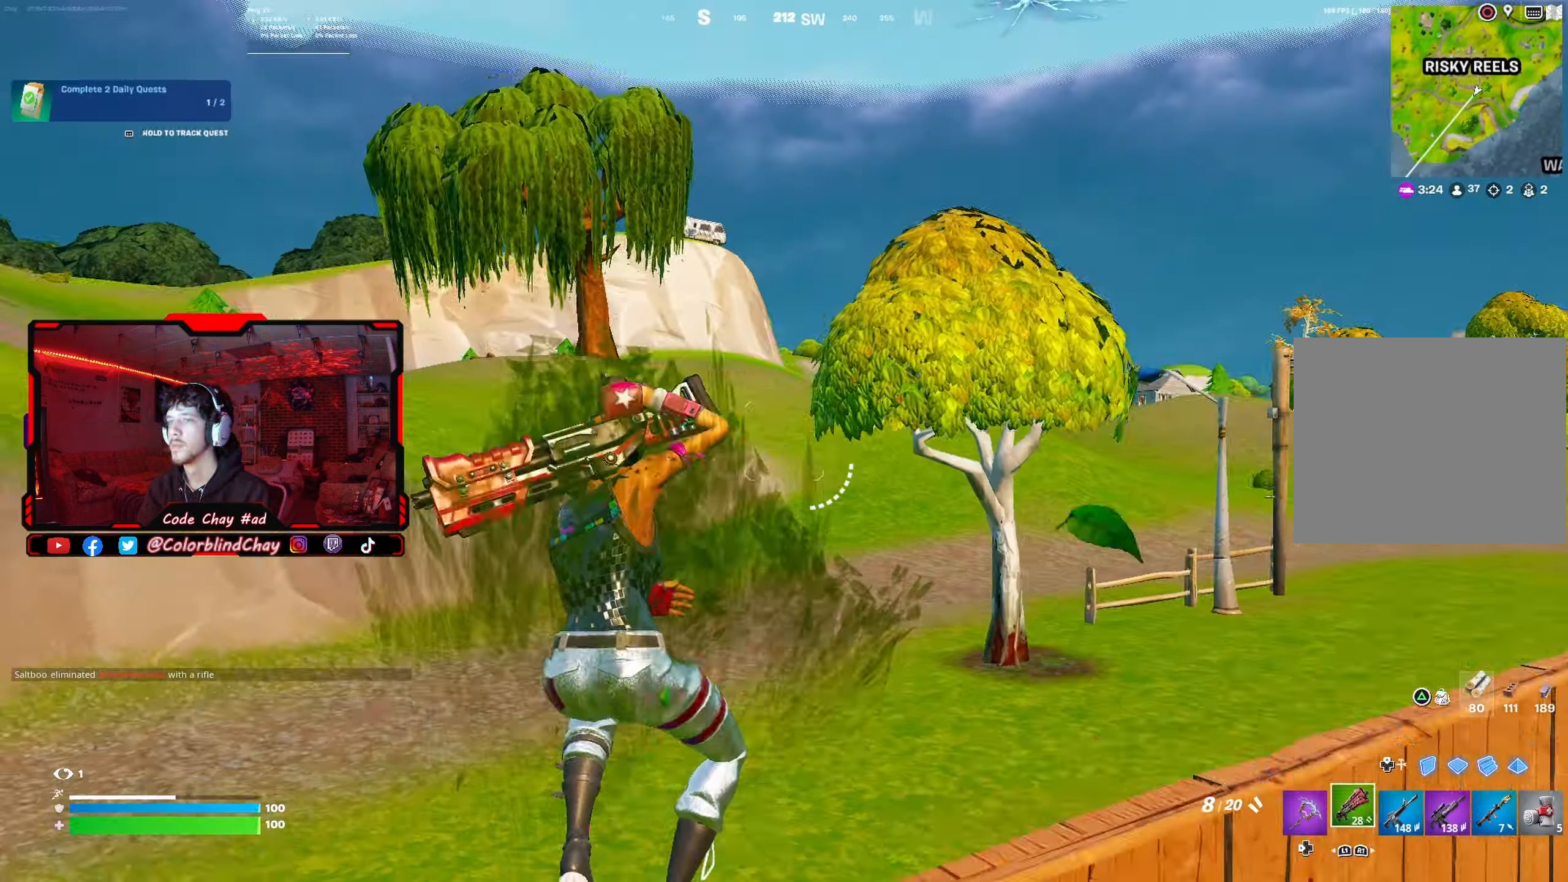
{"buttons": [], "left_stick": "up-left", "right_stick": "right", "events": [[67, "DPAD_LEFT", "down"], [133, "R1", "down"], [217, "DPAD_LEFT", "up"], [283, "R1", "up"], [383, "left_stick", "up-left"], [450, "right_stick", "right"]]}
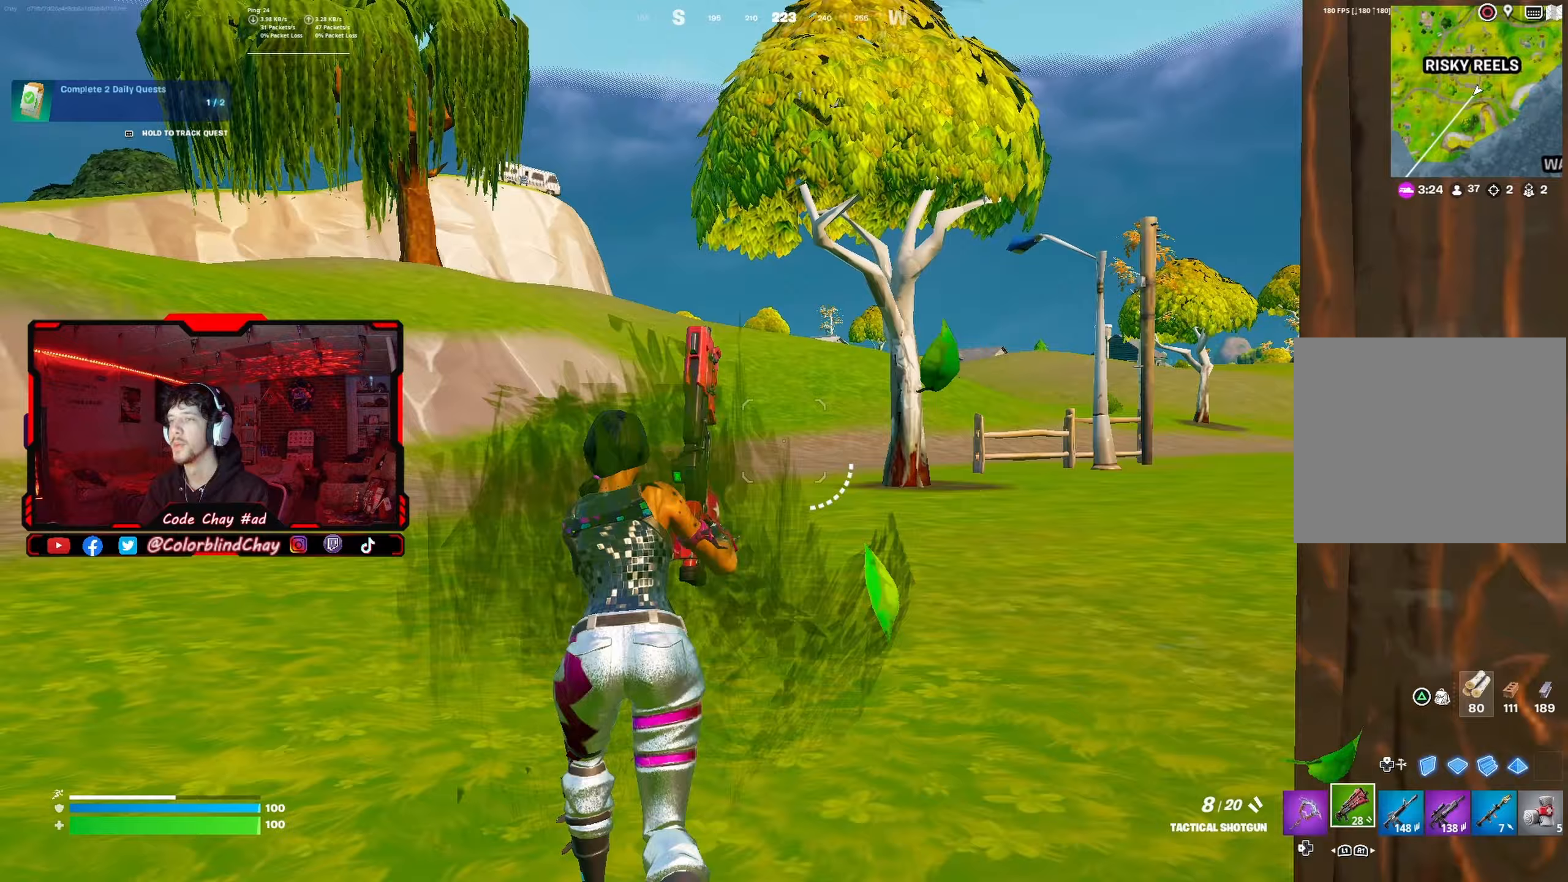
{"buttons": [], "left_stick": "up", "right_stick": "center", "events": [[17, "L3", "down"], [83, "right_stick", "center"], [133, "L3", "up"], [433, "left_stick", "up"]]}
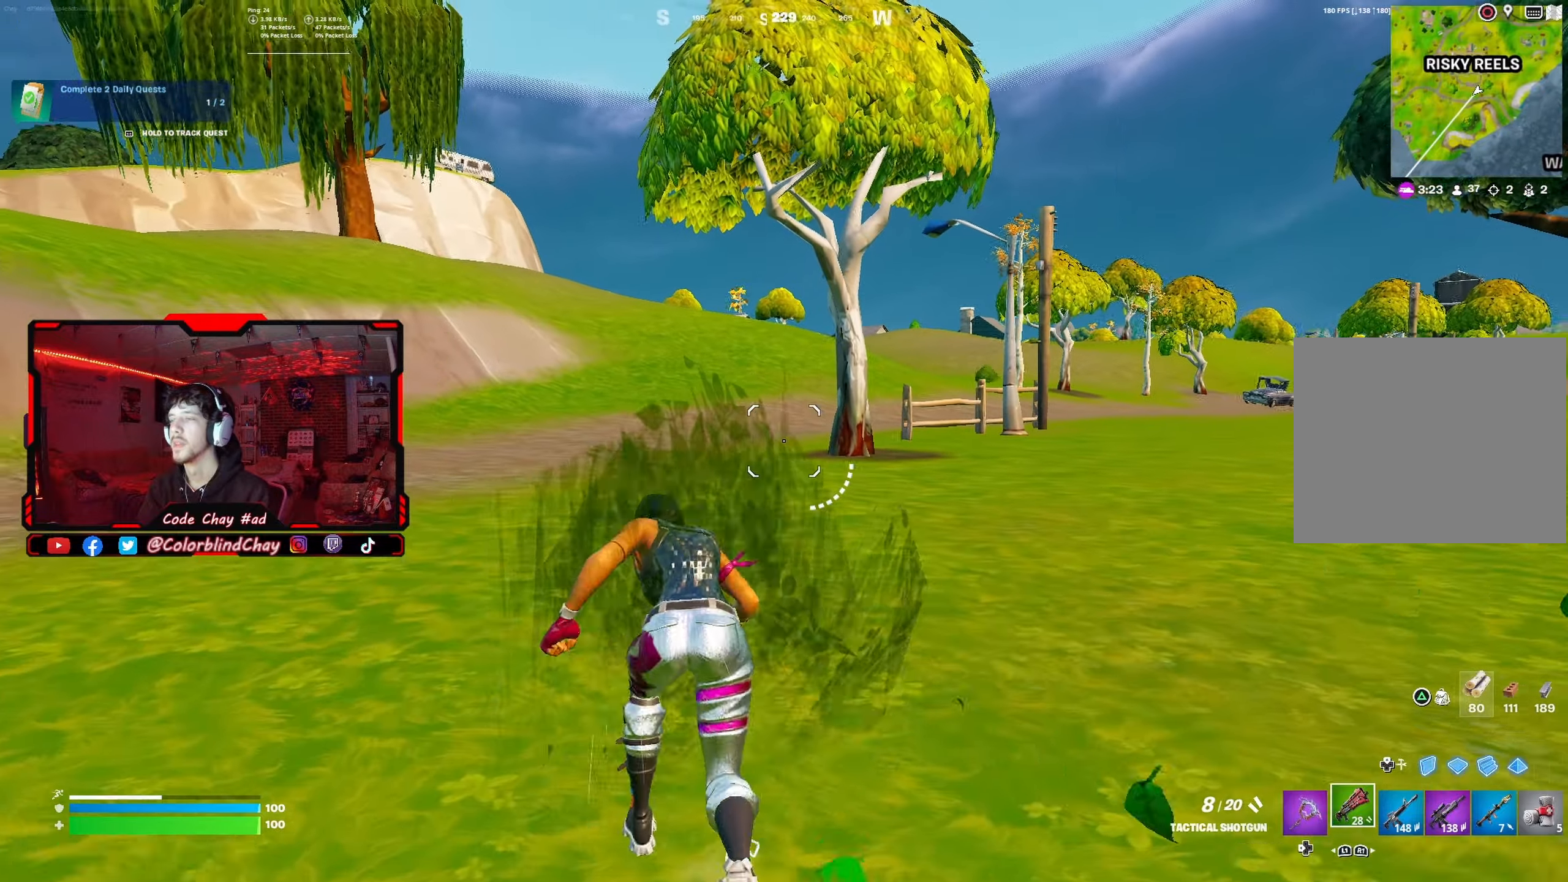
{"buttons": [], "left_stick": "up-left", "right_stick": "center", "events": [[267, "left_stick", "up-left"], [267, "right_stick", "right"], [383, "right_stick", "center"]]}
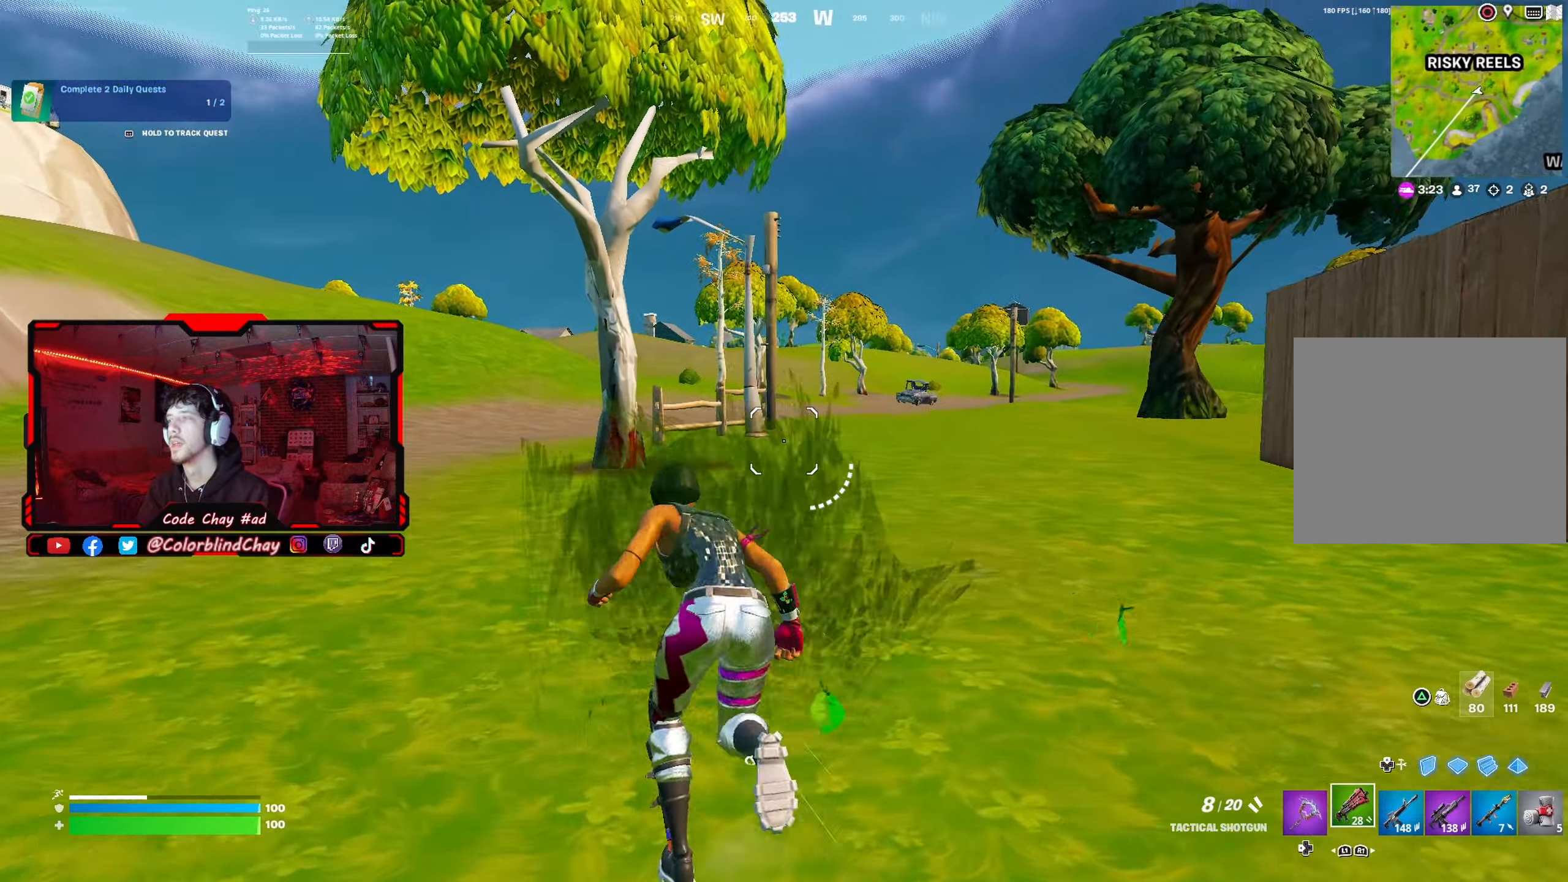
{"buttons": [], "left_stick": "up-left", "right_stick": "center", "events": []}
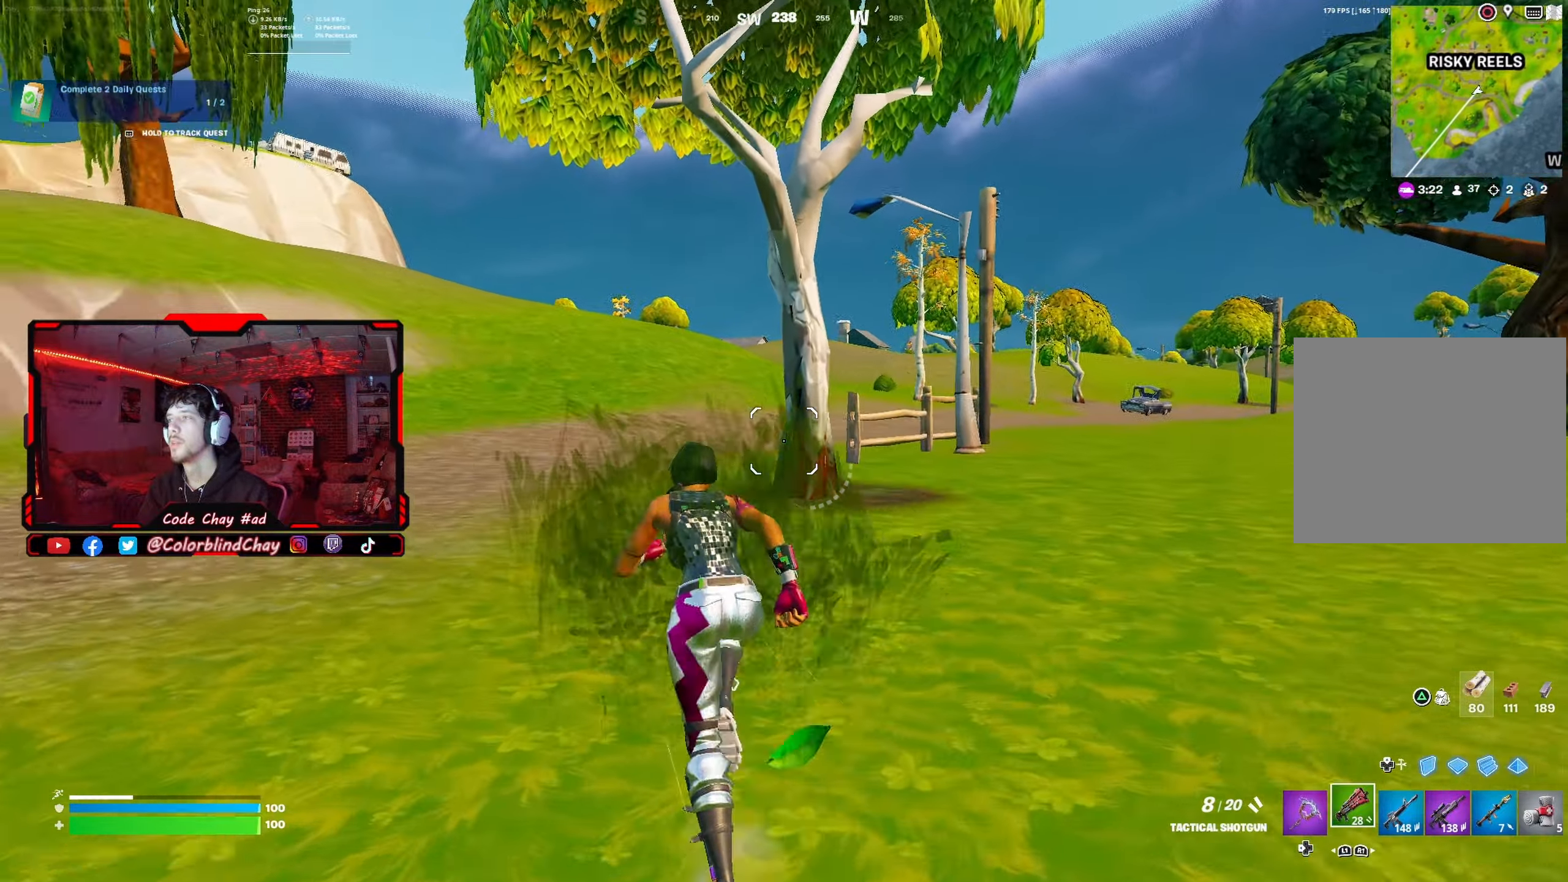
{"buttons": [], "left_stick": "up-left", "right_stick": "center", "events": [[383, "right_stick", "left"], [433, "right_stick", "center"]]}
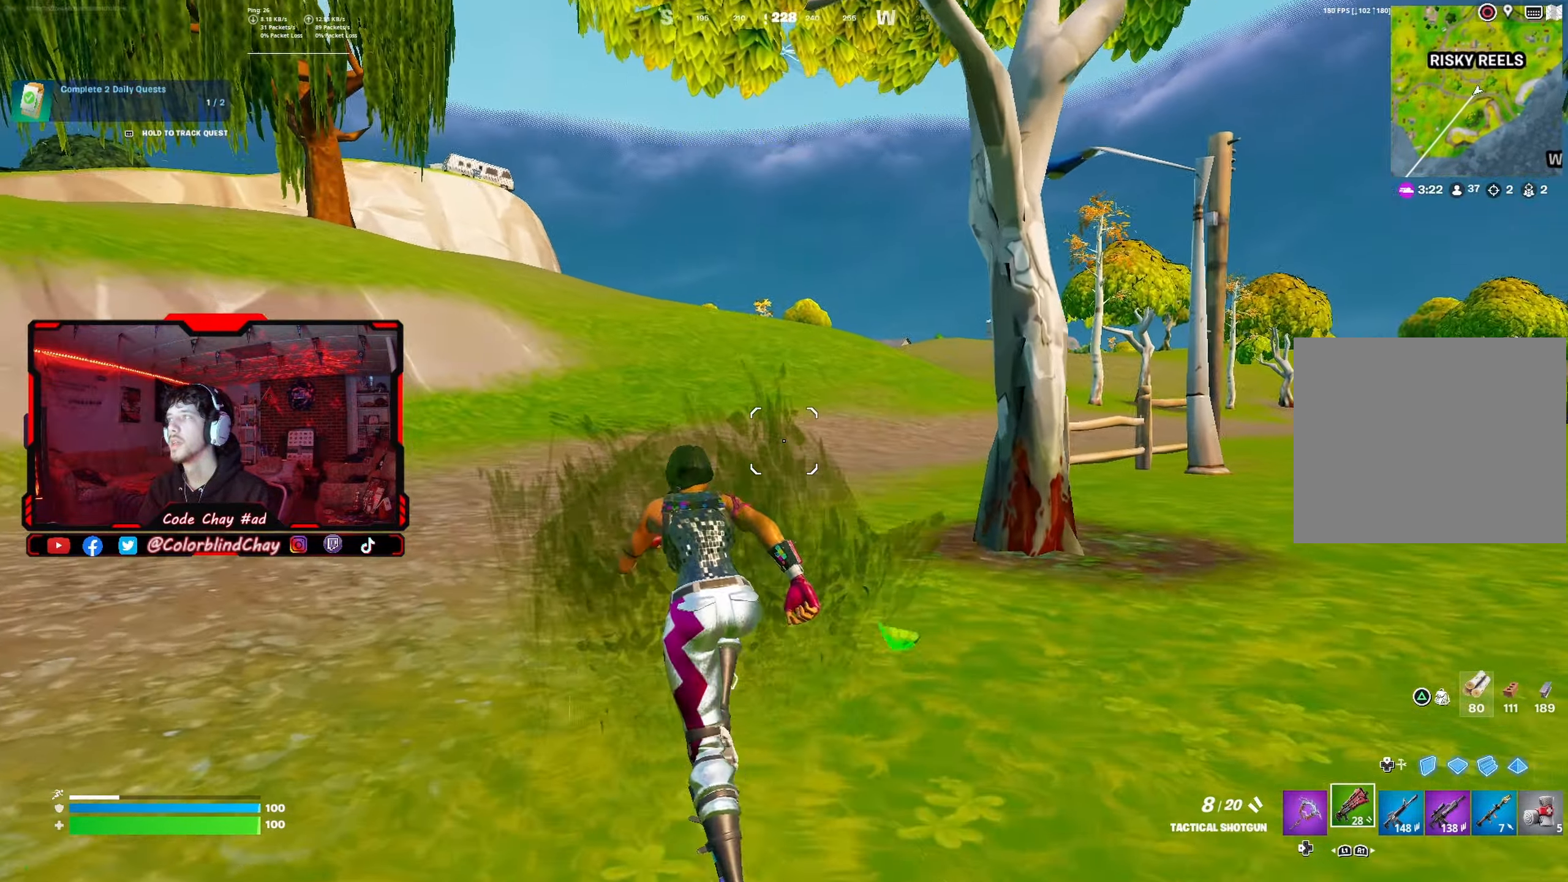
{"buttons": [], "left_stick": "up", "right_stick": "center", "events": [[100, "left_stick", "up"], [250, "right_stick", "left"], [333, "right_stick", "center"]]}
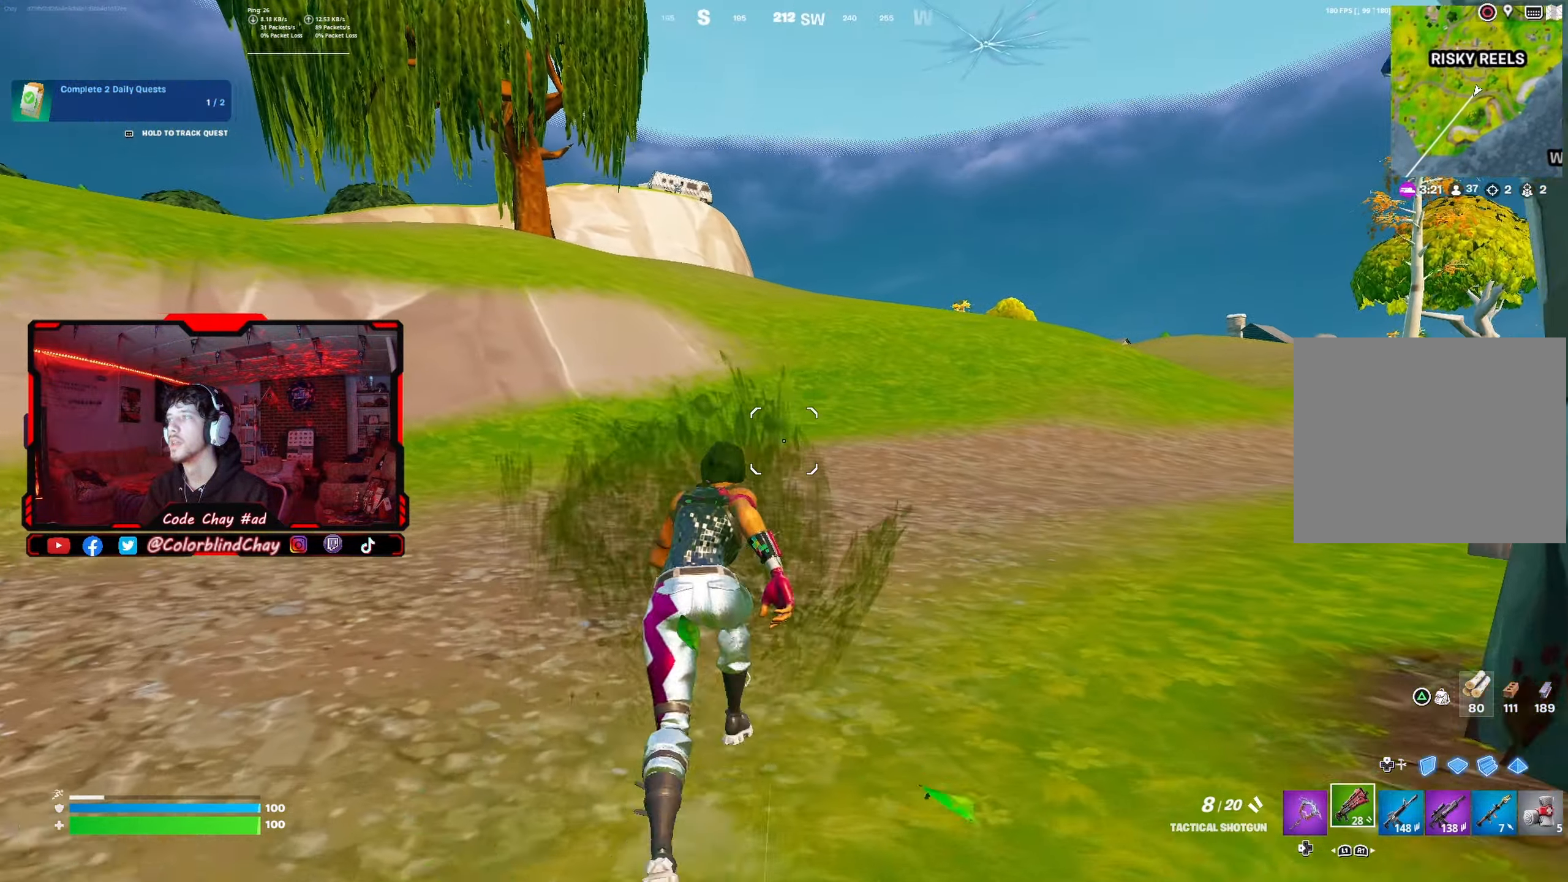
{"buttons": ["DPAD_DOWN"], "left_stick": "up", "right_stick": "center", "events": [[400, "DPAD_DOWN", "down"]]}
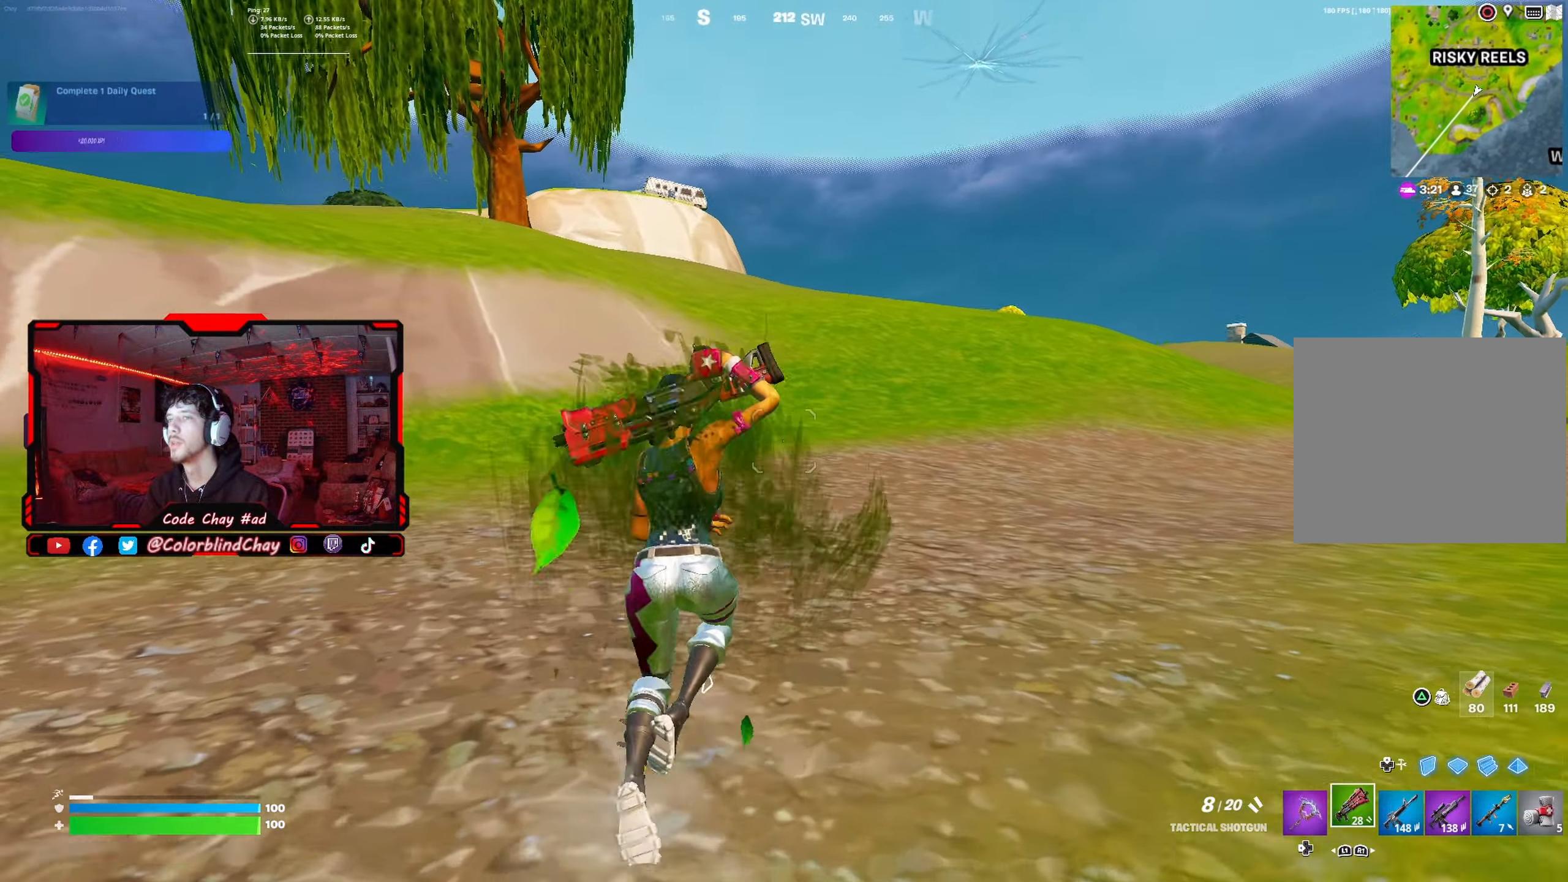
{"buttons": [], "left_stick": "up", "right_stick": "center", "events": [[33, "DPAD_DOWN", "up"], [100, "R3", "down"], [250, "R3", "up"]]}
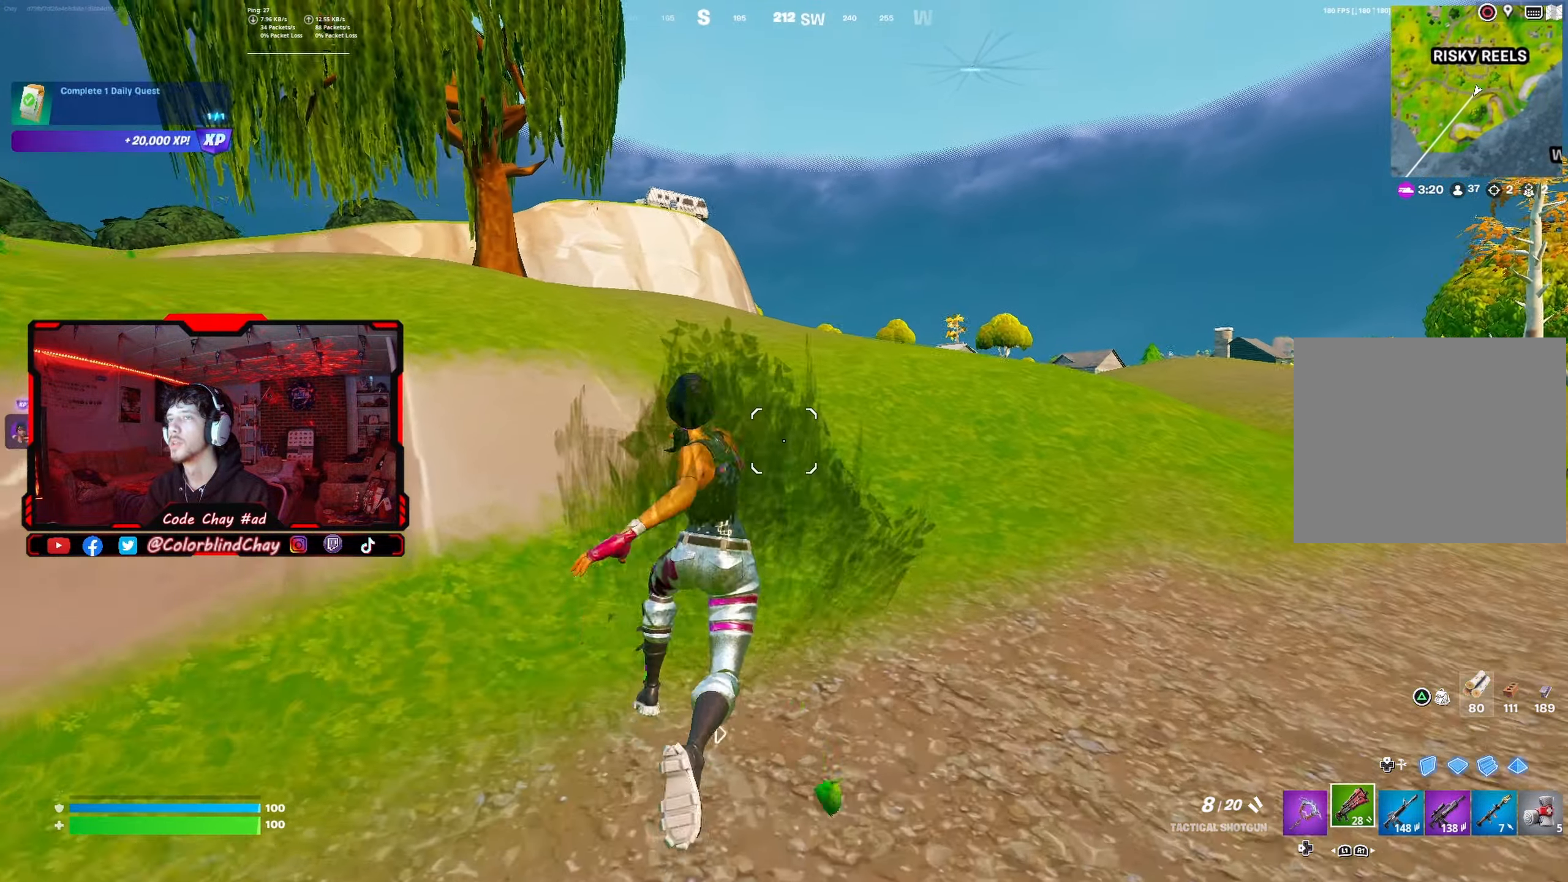
{"buttons": ["DPAD_DOWN"], "left_stick": "up", "right_stick": "center", "events": [[417, "DPAD_DOWN", "down"]]}
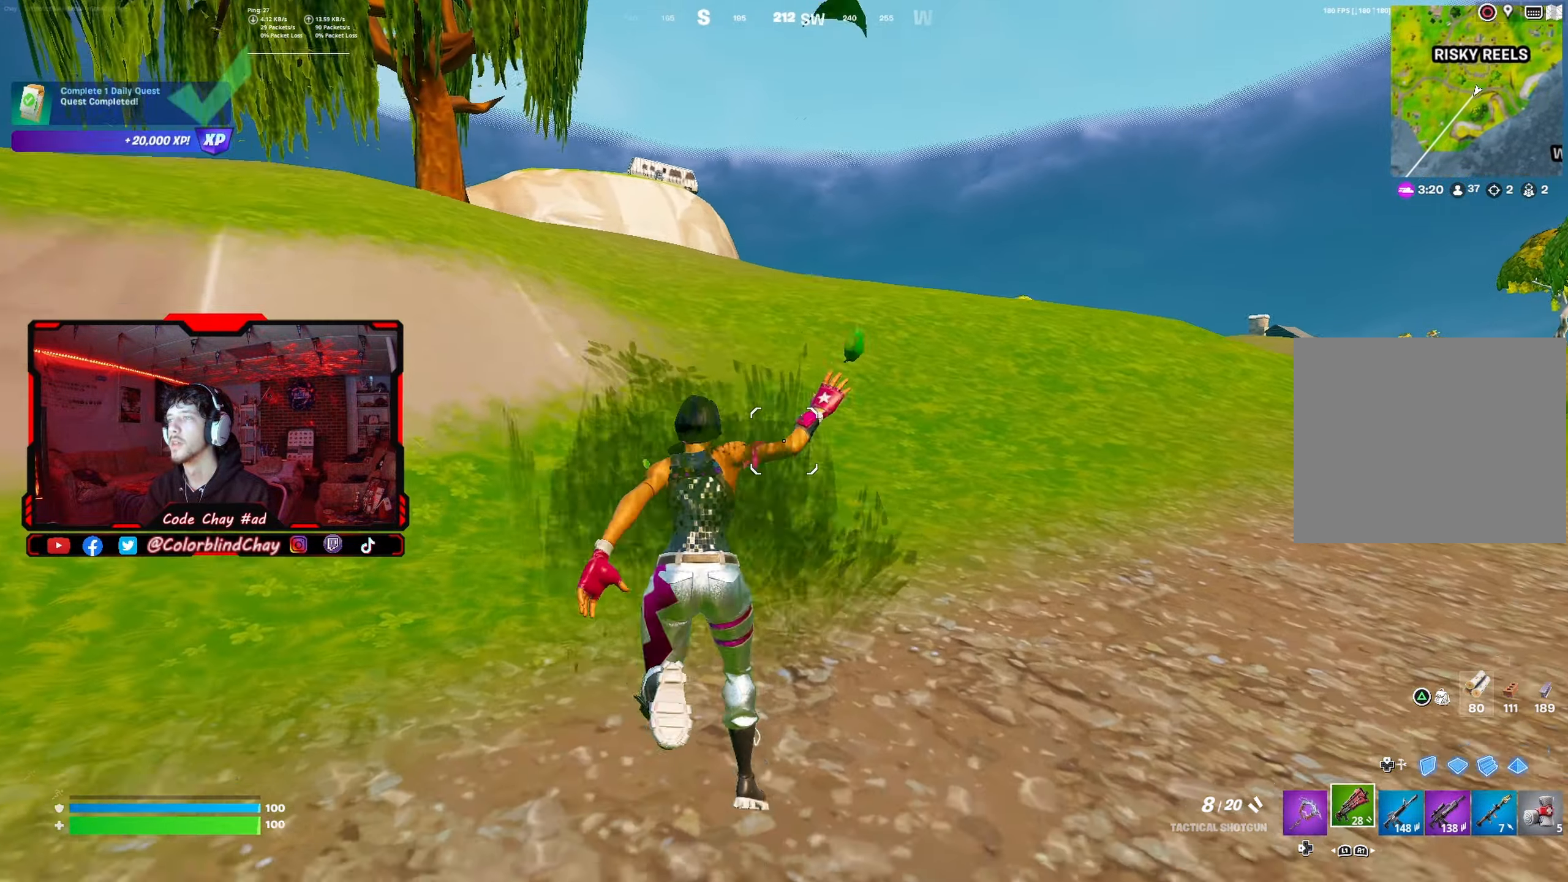
{"buttons": [], "left_stick": "up", "right_stick": "left", "events": [[67, "DPAD_DOWN", "up"], [217, "R3", "down"], [333, "R3", "up"], [450, "right_stick", "left"]]}